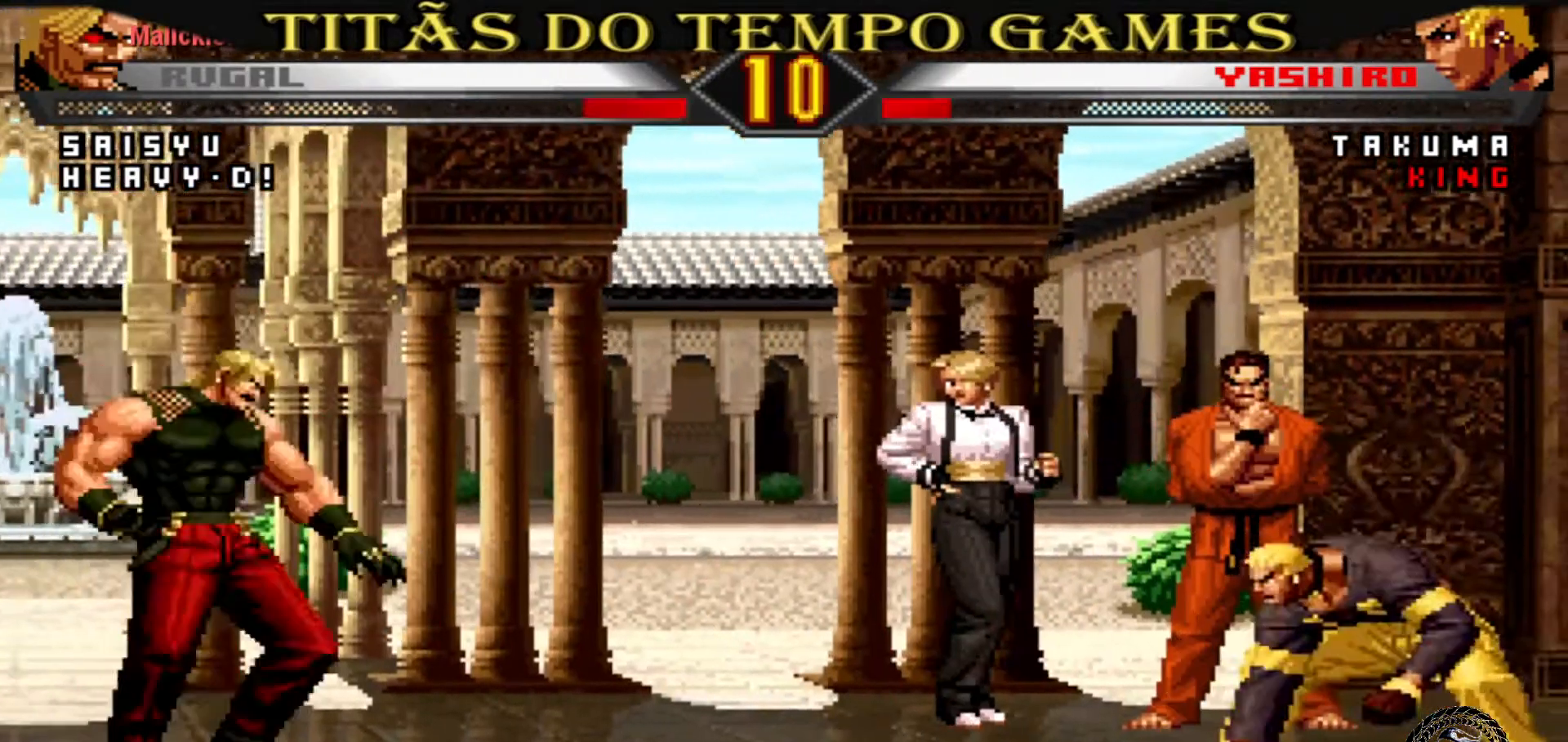
Gameplay with a controller (arcade stick); each line is a JSON object with the inputs held at the frame after it (dt_ms = milliseconds from this image to that frame). "events" lists button and stick changes between this image and that frame as [ms after this image, input, new state], when the widget could be followed in between. Not read: L3 R3.
{"dt_ms": 500, "buttons": [], "left_stick": "down"}
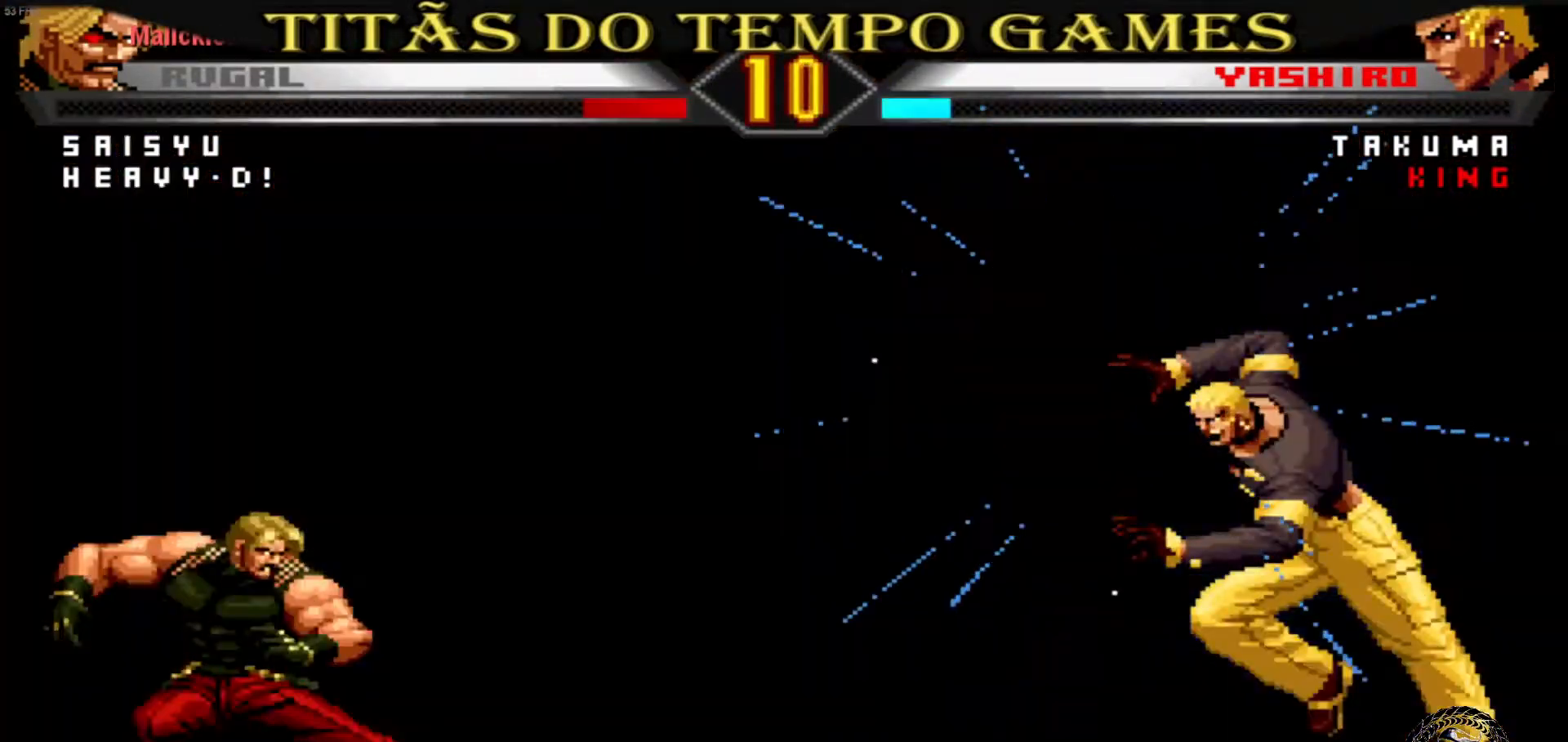
{"dt_ms": 500, "buttons": [], "left_stick": "center", "events": [[167, "left_stick", "center"], [300, "left_stick", "up"], [433, "left_stick", "center"]]}
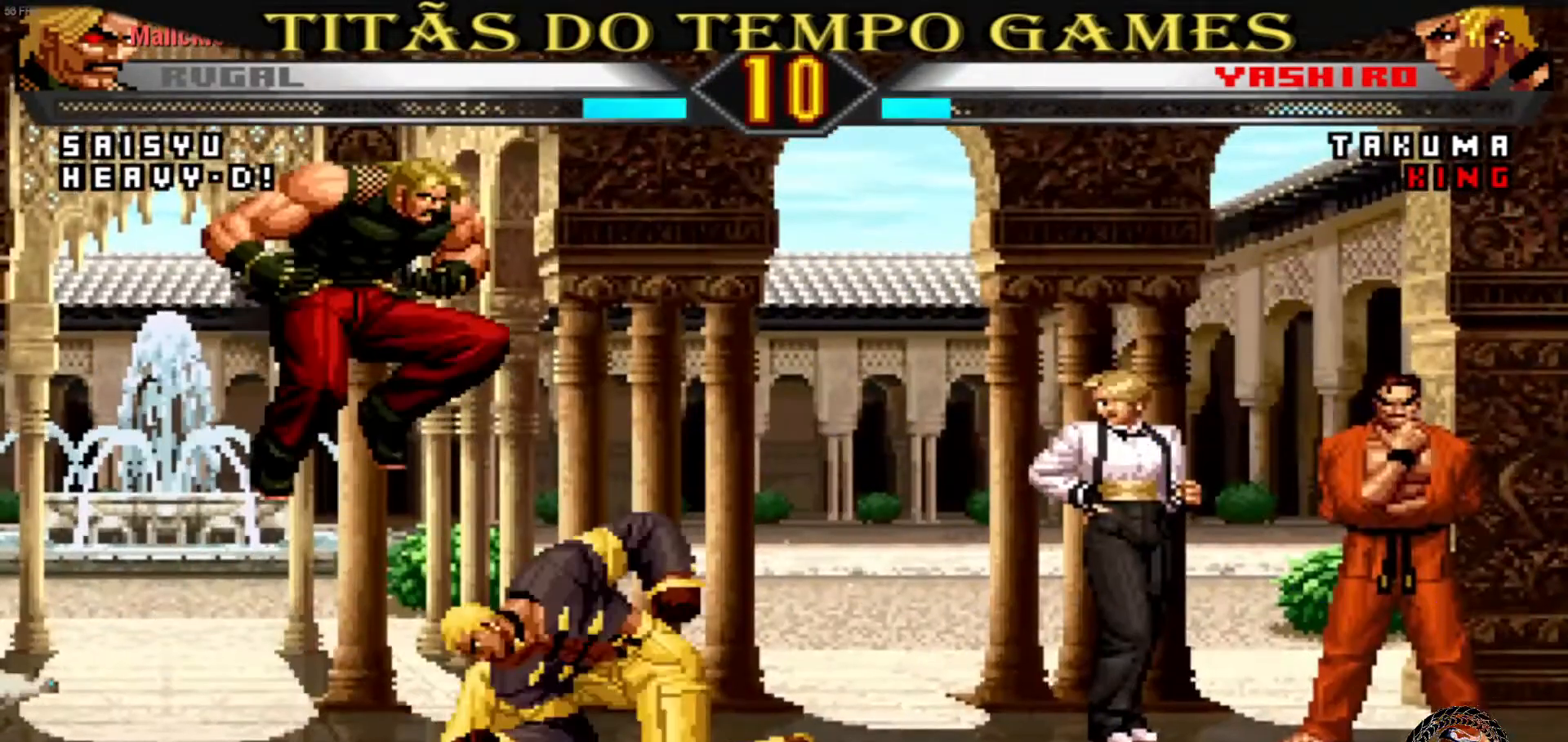
{"dt_ms": 500, "buttons": [], "left_stick": "right"}
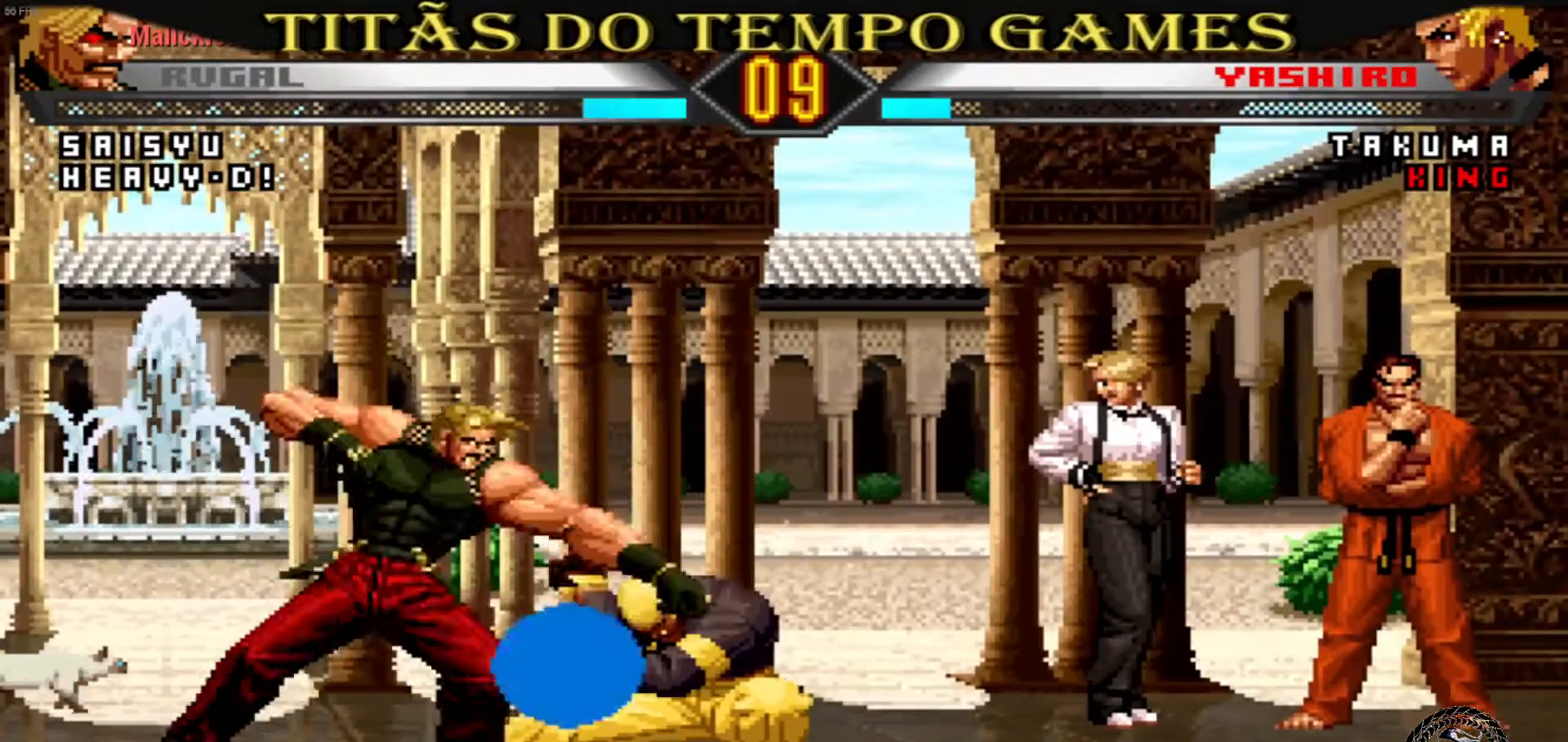
{"dt_ms": 500, "buttons": [], "left_stick": "right", "events": [[333, "TRIANGLE", "down"], [367, "TRIANGLE", "up"]]}
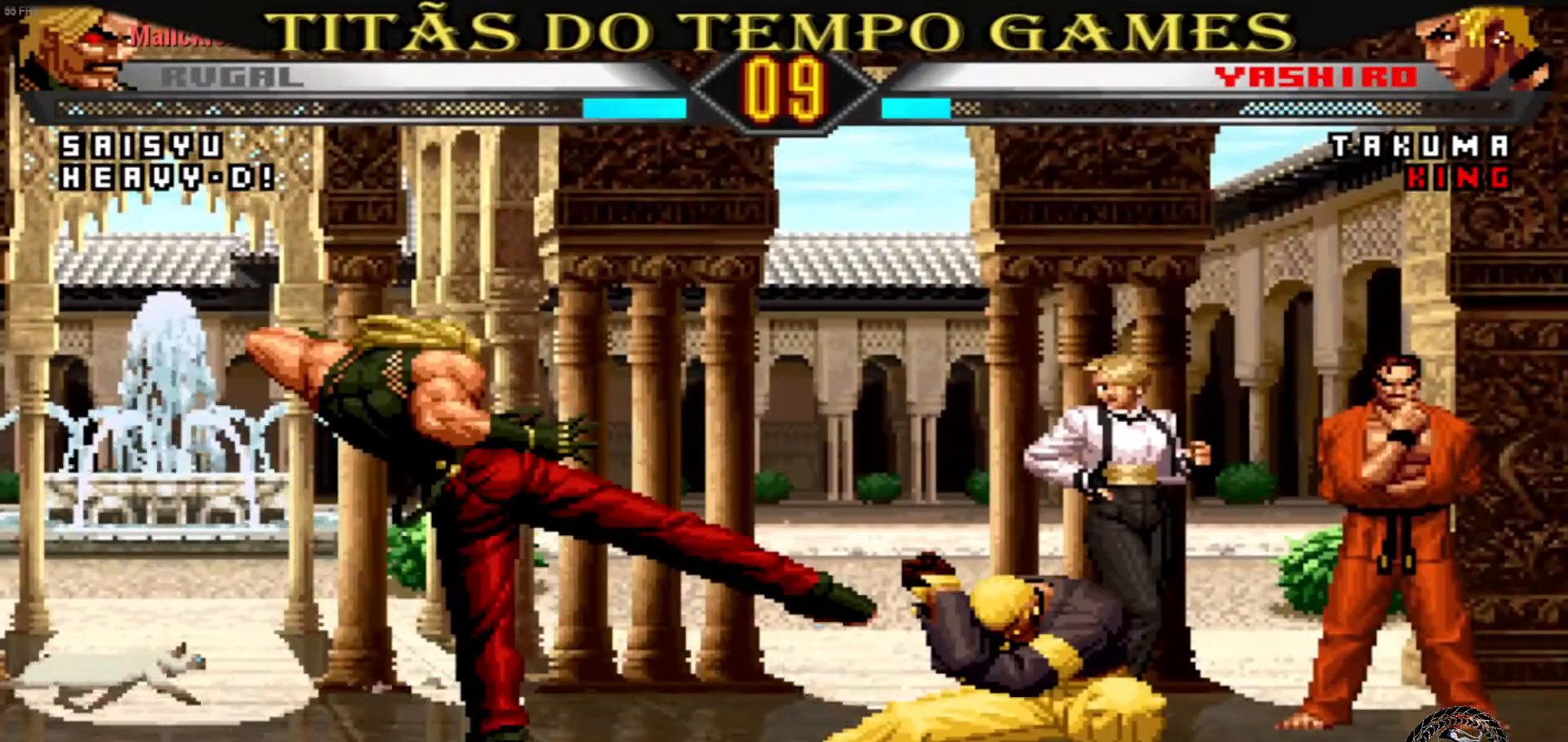
{"dt_ms": 500, "buttons": [], "left_stick": "center", "events": [[67, "left_stick", "center"]]}
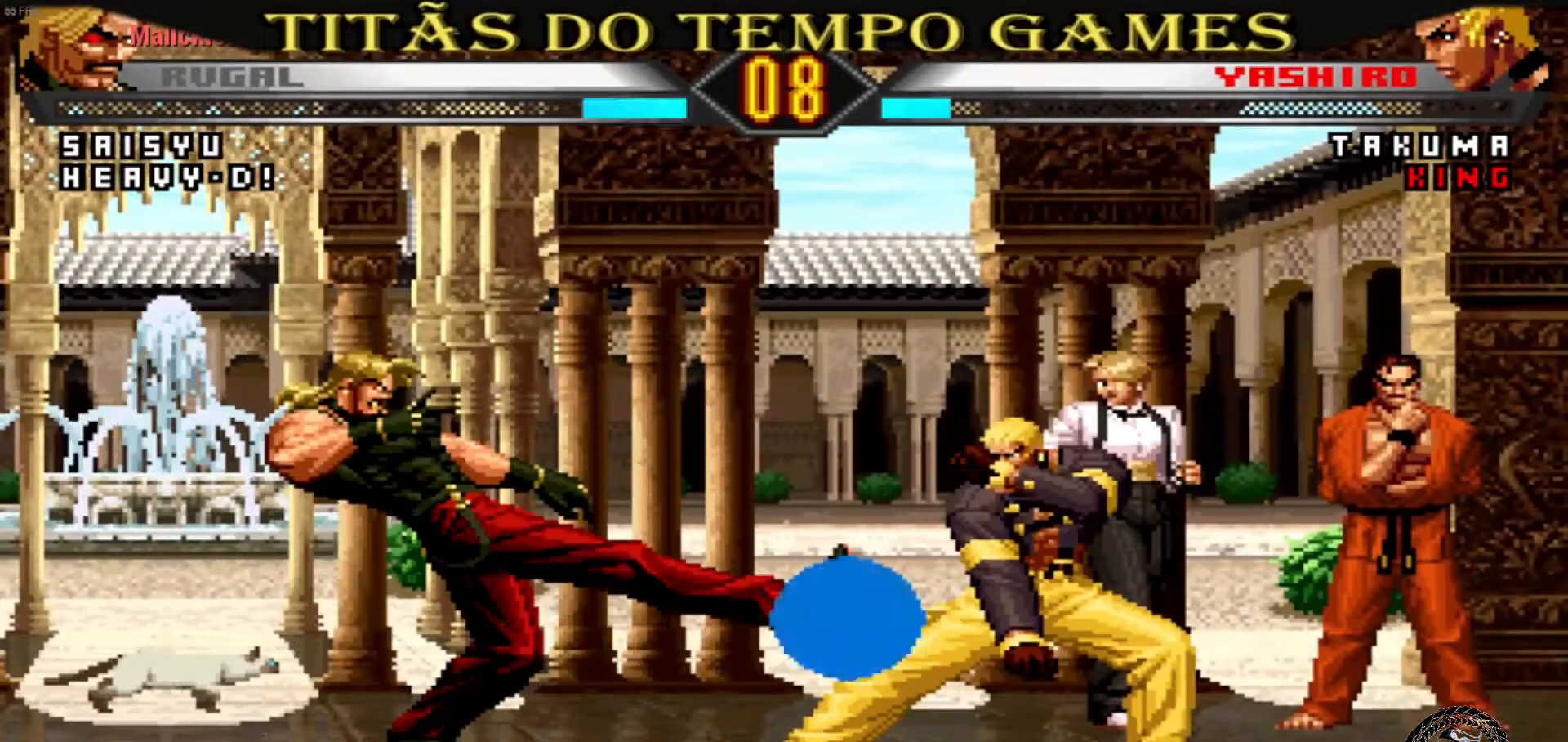
{"dt_ms": 1000, "buttons": [], "left_stick": "center"}
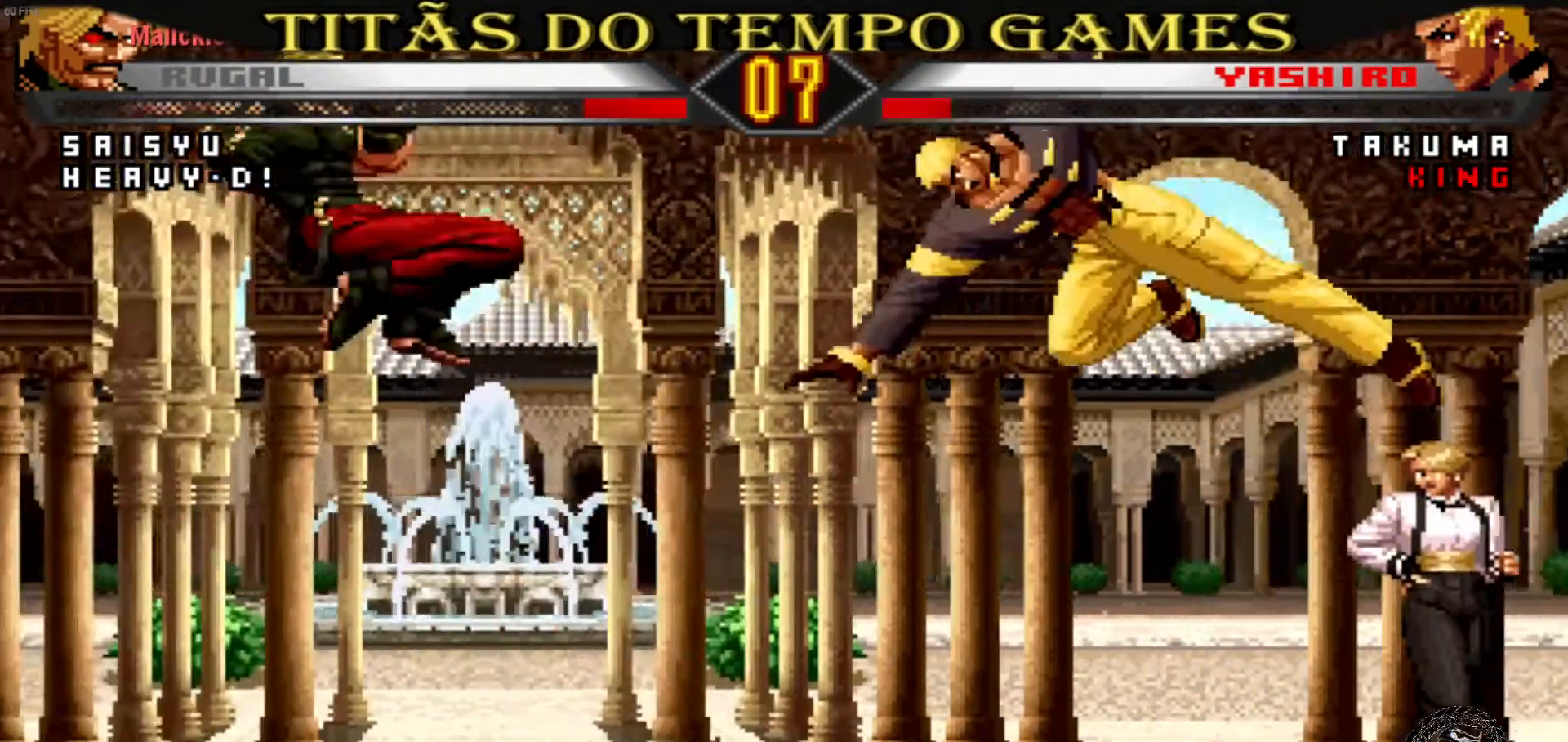
{"dt_ms": 500, "buttons": [], "left_stick": "right", "events": [[267, "left_stick", "right"], [333, "left_stick", "center"], [400, "left_stick", "right"]]}
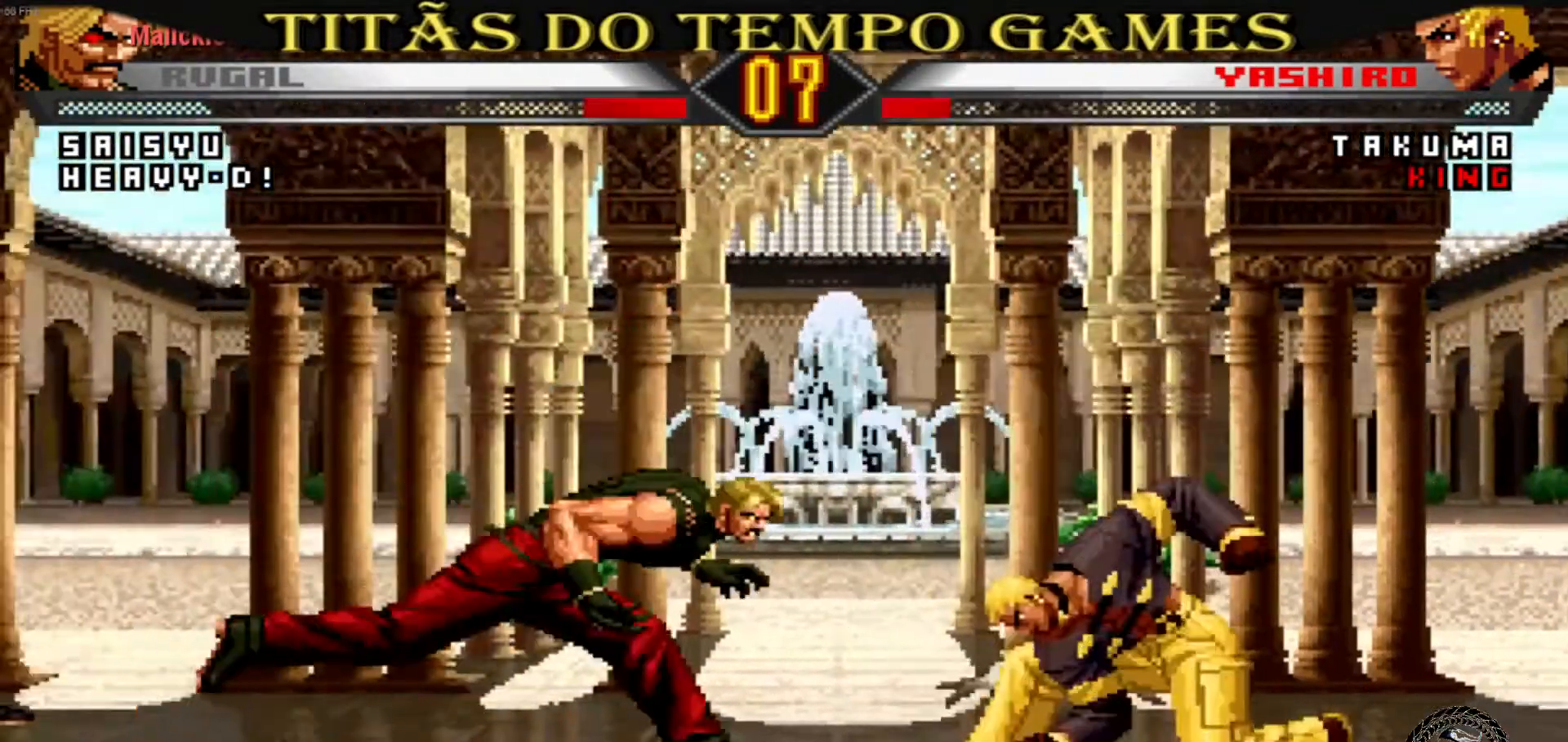
{"dt_ms": 500, "buttons": [], "left_stick": "up", "events": [[67, "left_stick", "center"], [467, "left_stick", "up"]]}
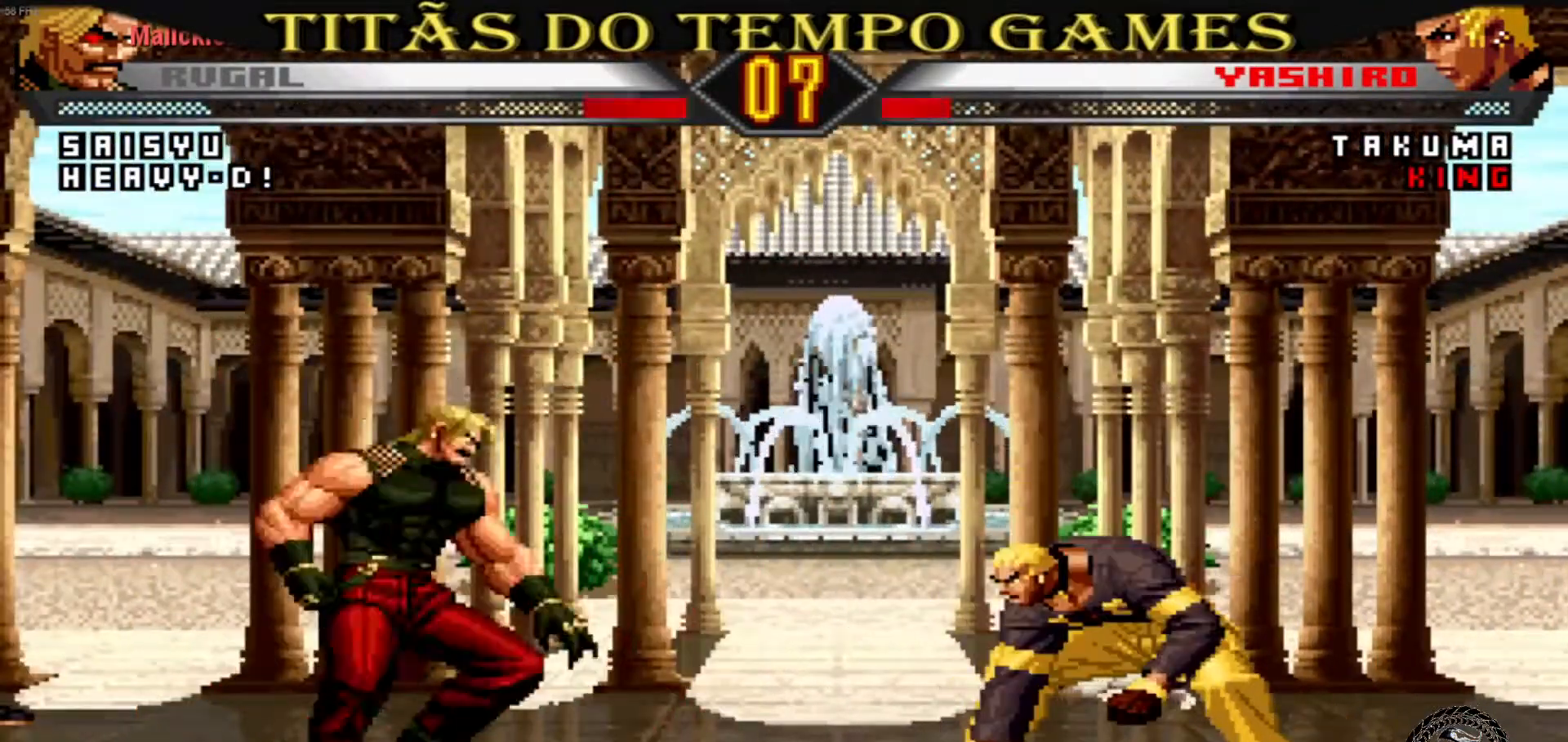
{"dt_ms": 500, "buttons": [], "left_stick": "right", "events": [[67, "left_stick", "center"], [167, "CROSS", "down"], [267, "CROSS", "up"], [400, "left_stick", "down"], [467, "left_stick", "right"]]}
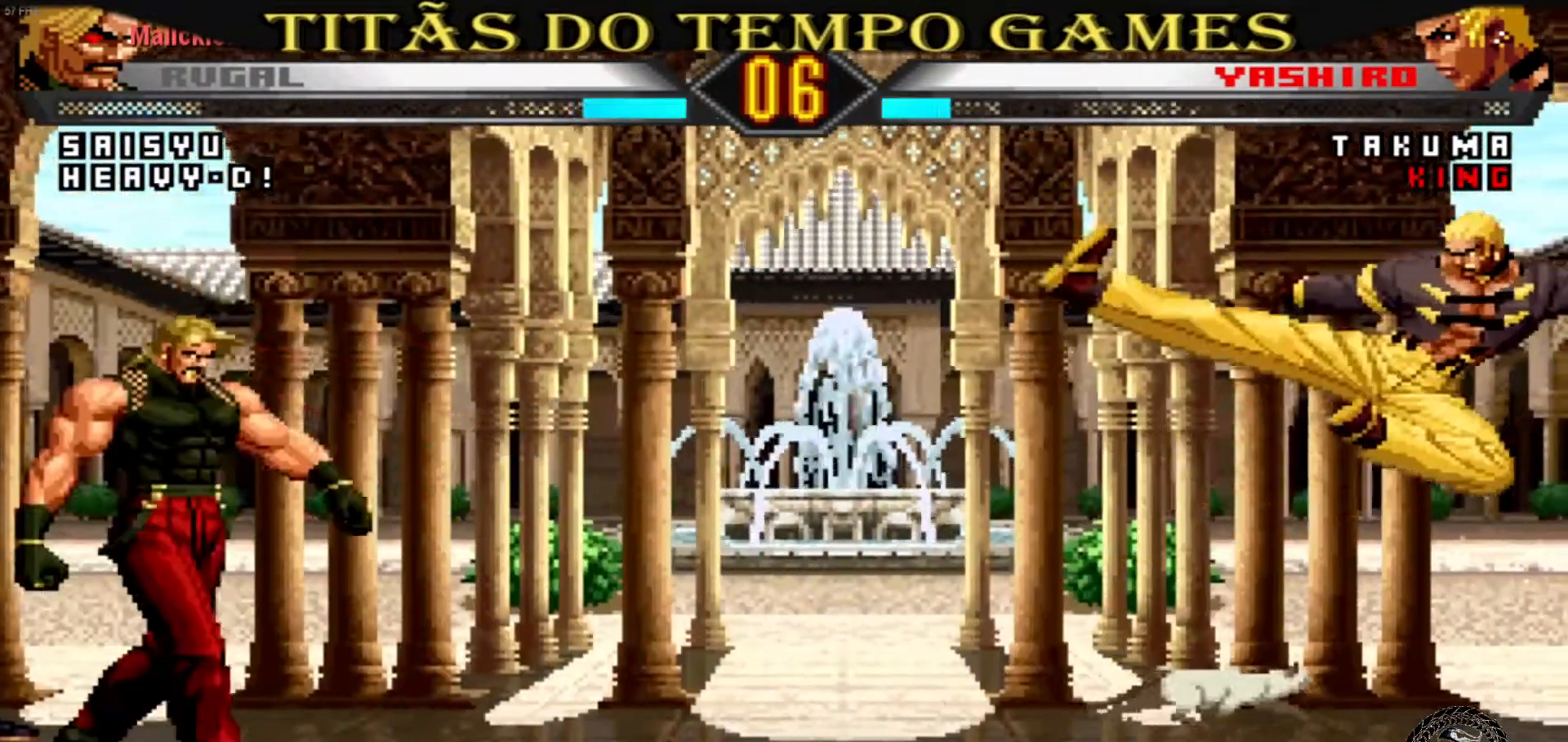
{"dt_ms": 500, "buttons": [], "left_stick": "center", "events": [[433, "left_stick", "center"]]}
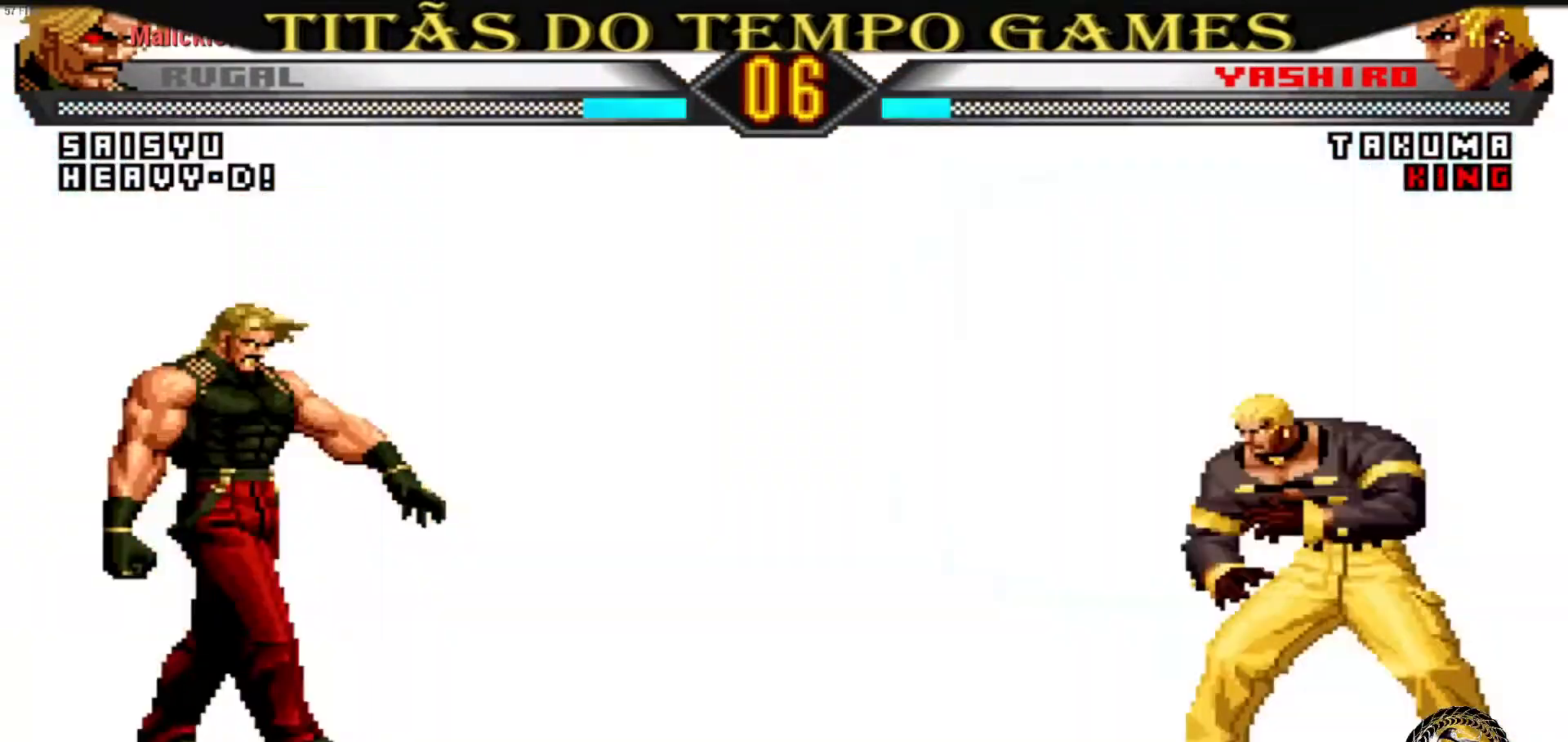
{"dt_ms": 1000, "buttons": [], "left_stick": "center"}
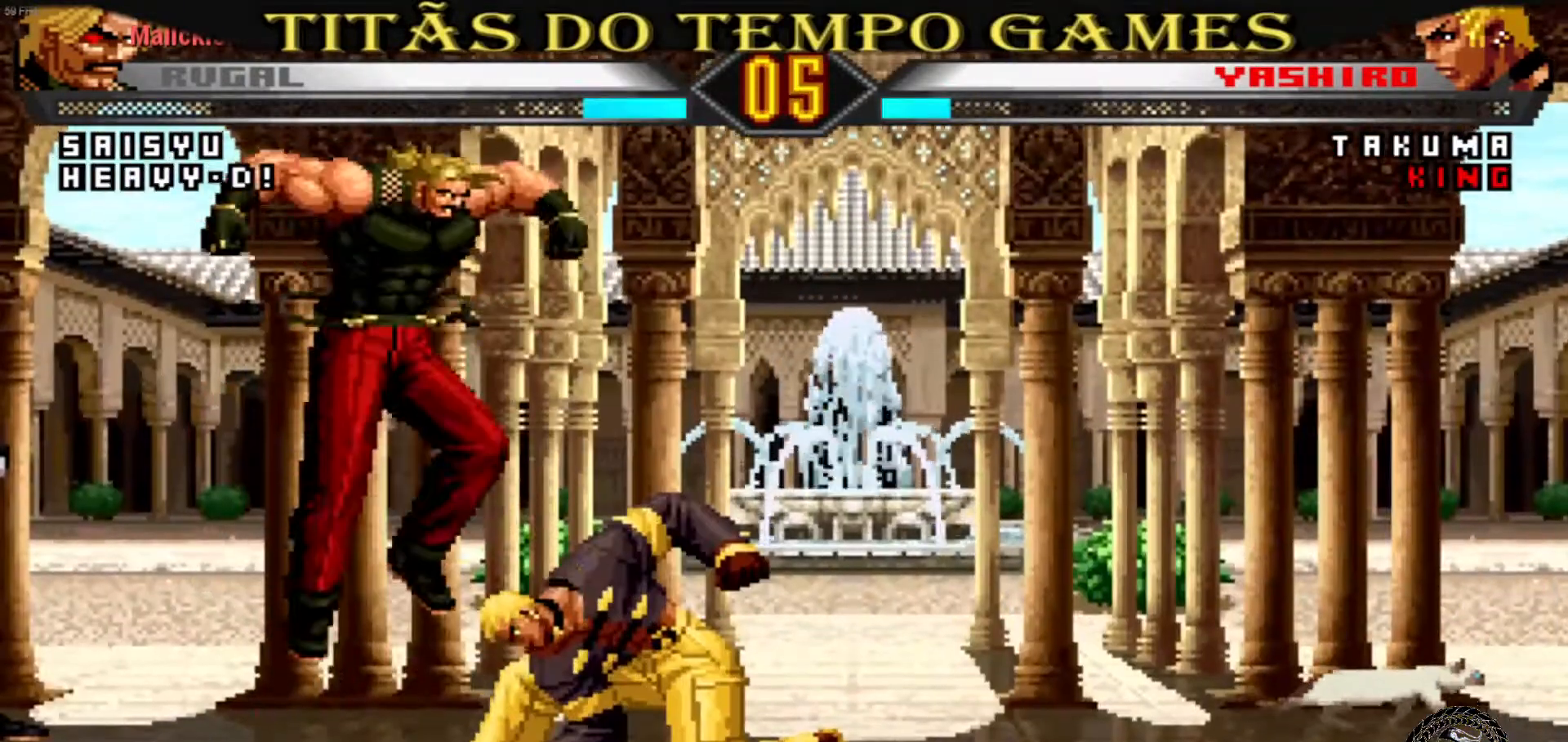
{"dt_ms": 500, "buttons": [], "left_stick": "right", "events": [[300, "L1", "down"], [367, "L1", "up"], [400, "left_stick", "right"]]}
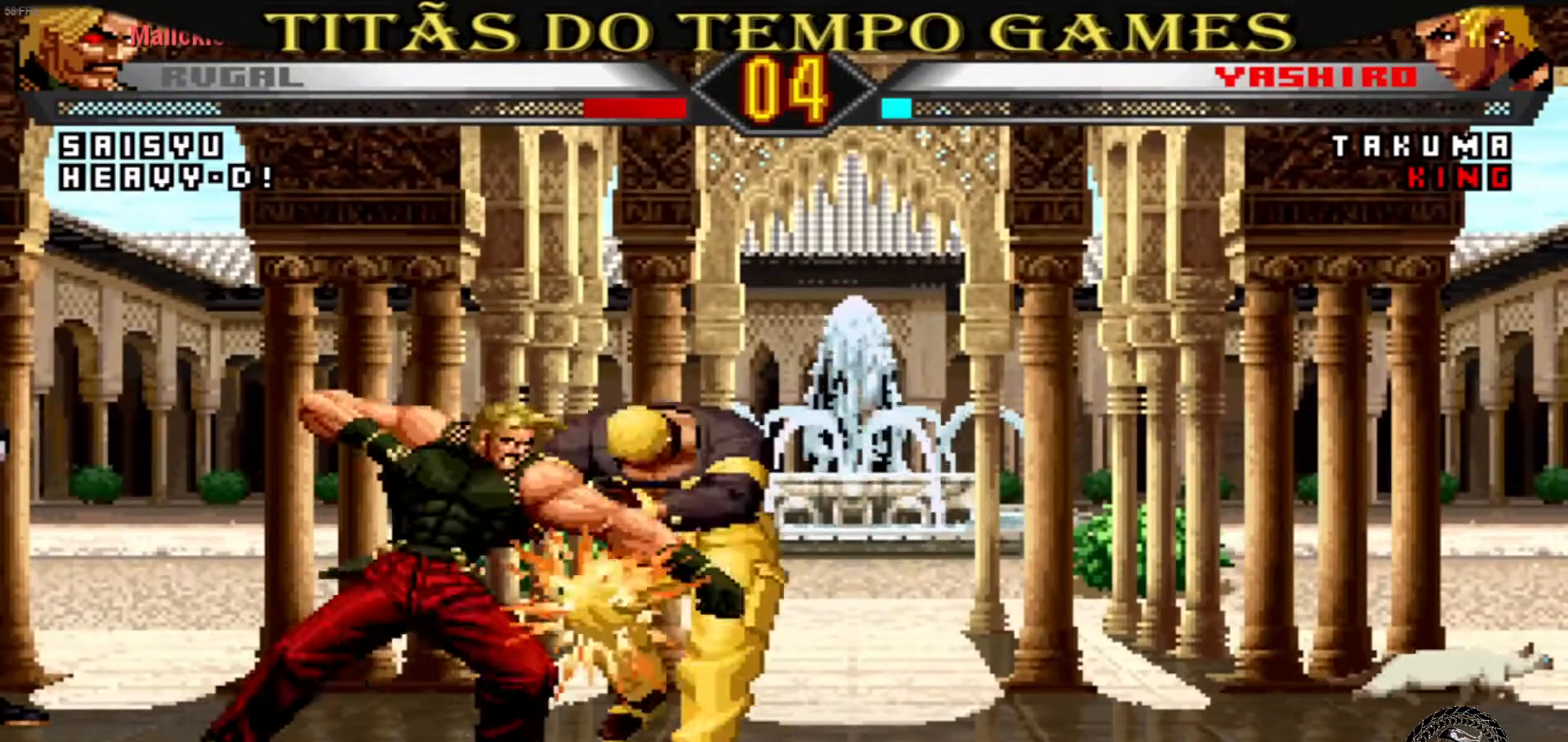
{"dt_ms": 500, "buttons": ["L1"], "left_stick": "center", "events": [[133, "TRIANGLE", "down"], [200, "TRIANGLE", "up"], [267, "TRIANGLE", "down"], [333, "TRIANGLE", "up"], [400, "left_stick", "down"], [467, "left_stick", "center"], [500, "L1", "down"]]}
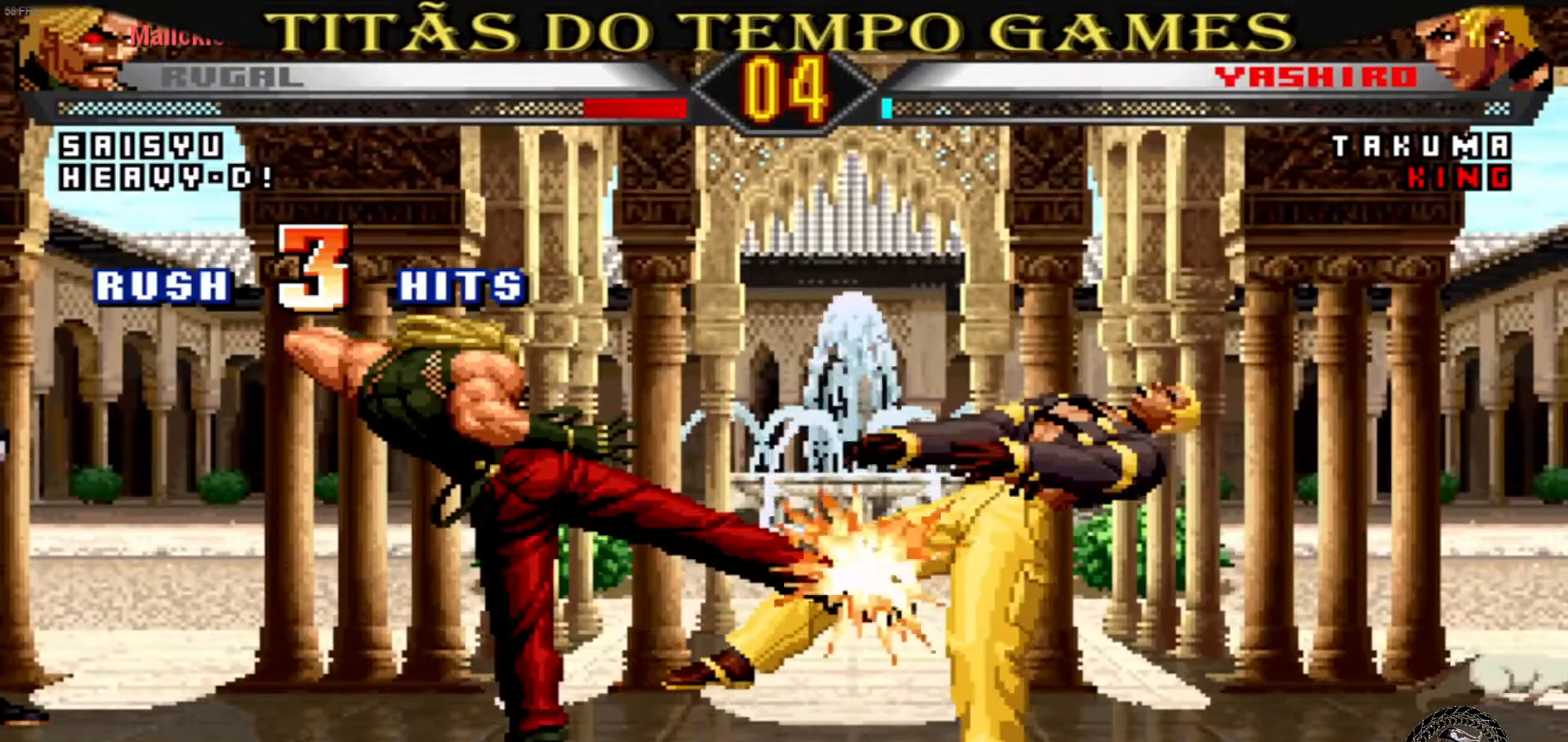
{"dt_ms": 500, "buttons": [], "left_stick": "center", "events": [[200, "L1", "up"]]}
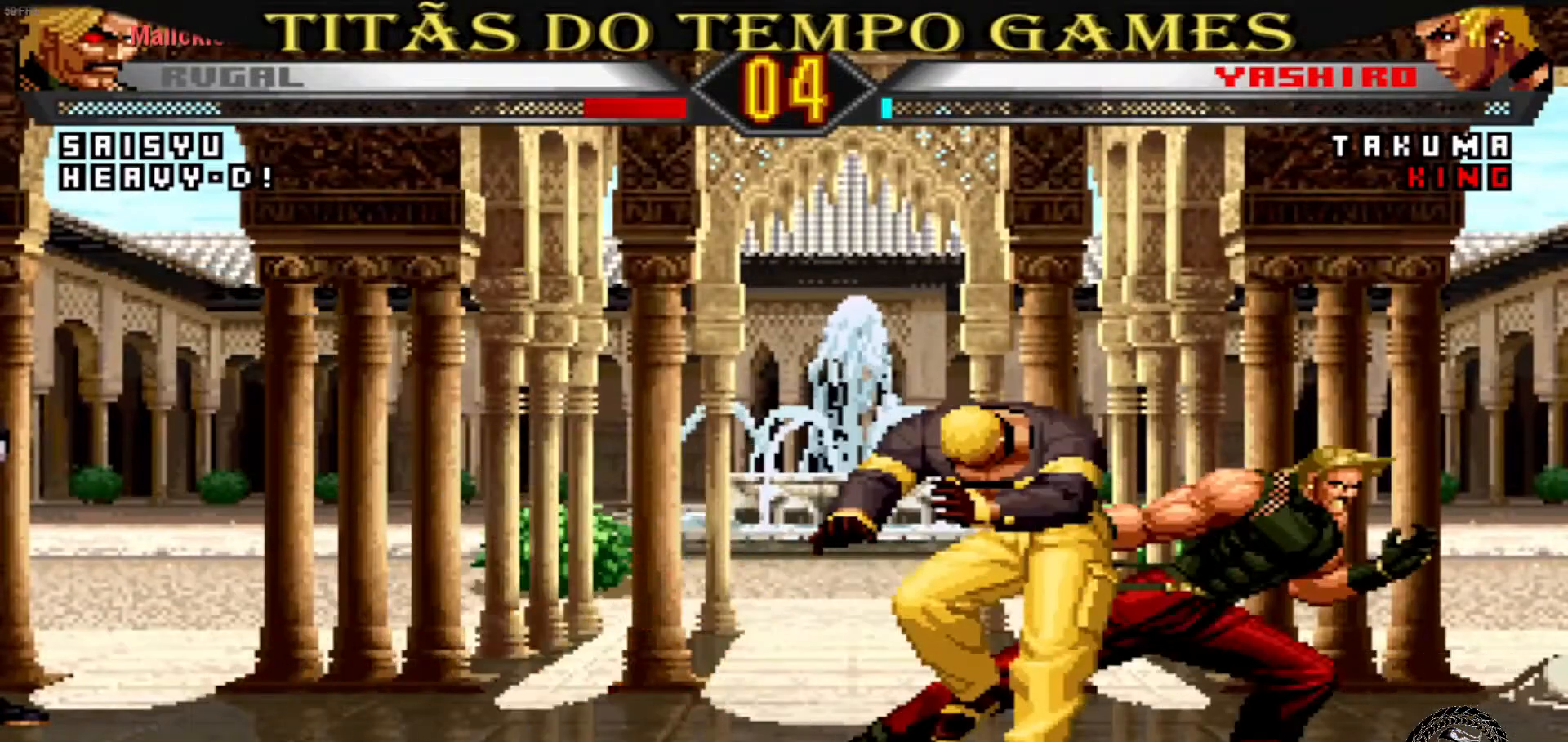
{"dt_ms": 500, "buttons": [], "left_stick": "center", "events": []}
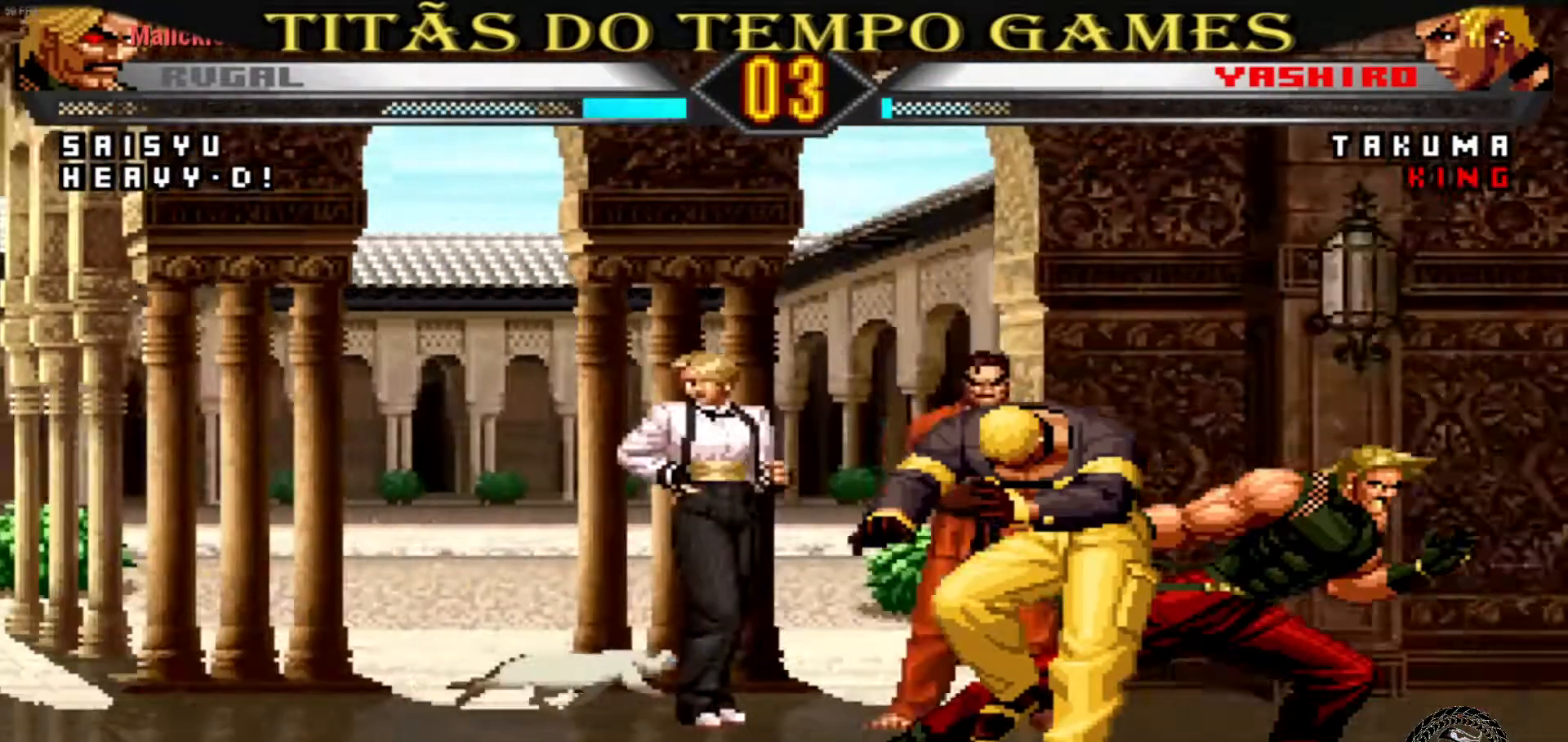
{"dt_ms": 500, "buttons": [], "left_stick": "center", "events": []}
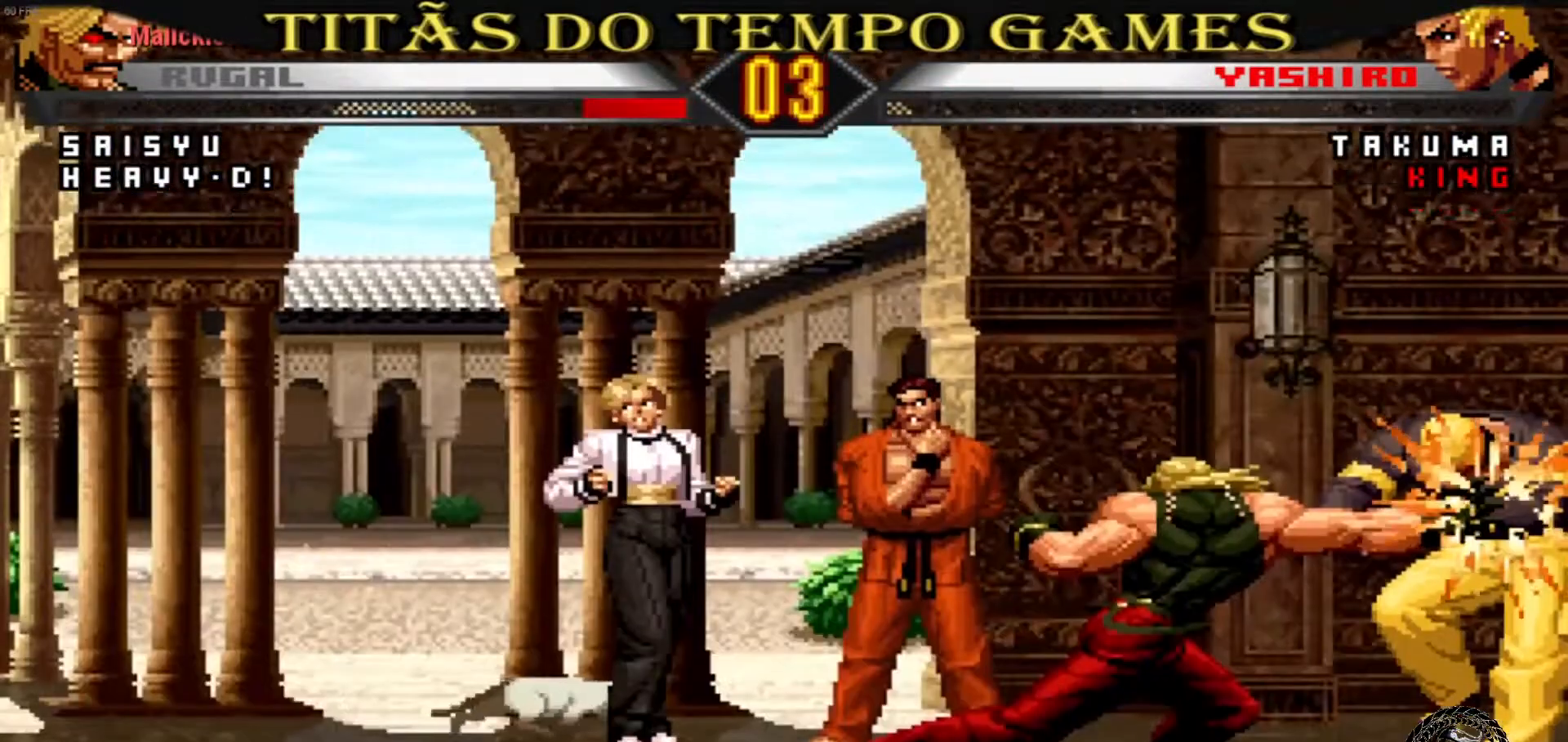
{"dt_ms": 500, "buttons": [], "left_stick": "center", "events": []}
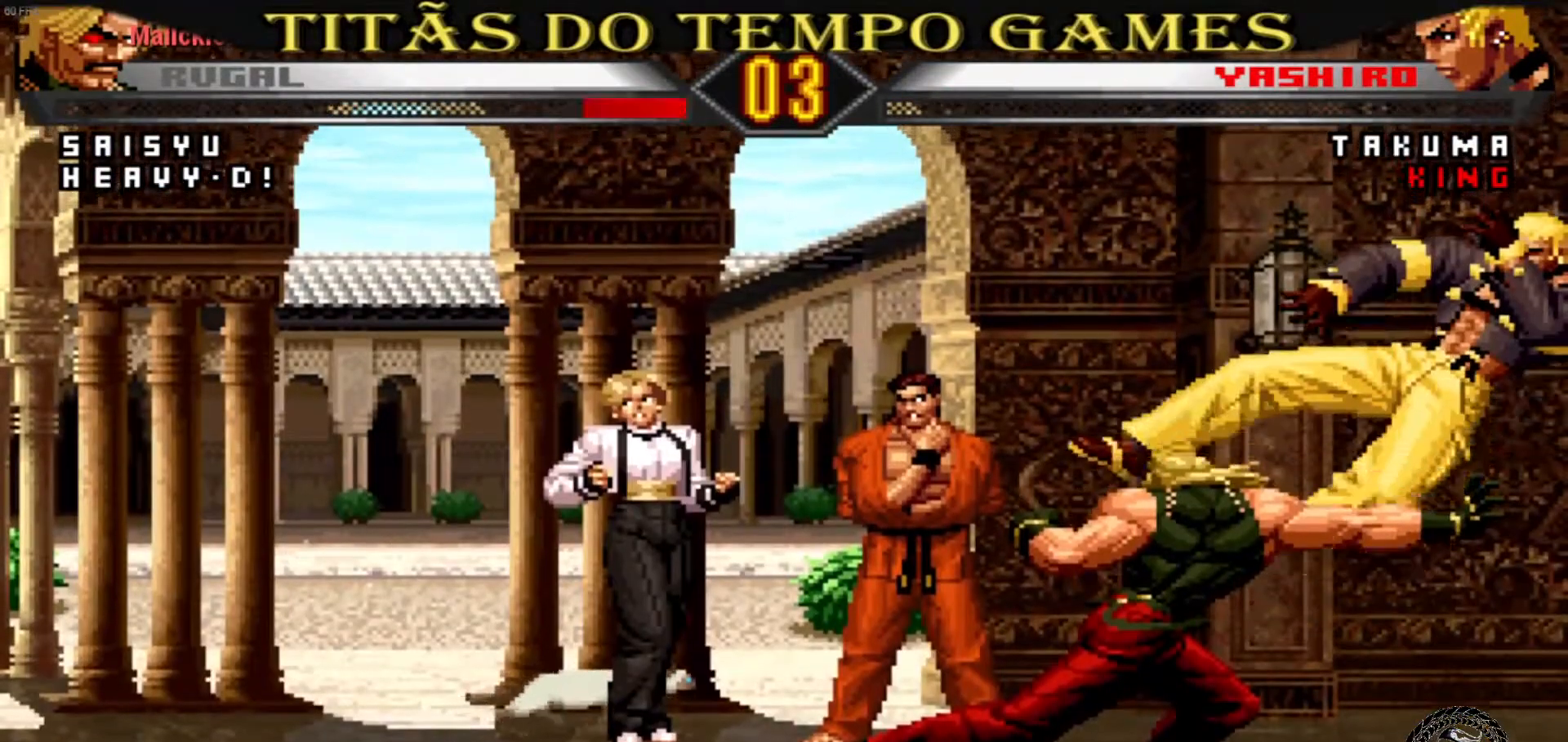
{"dt_ms": 500, "buttons": [], "left_stick": "center", "events": []}
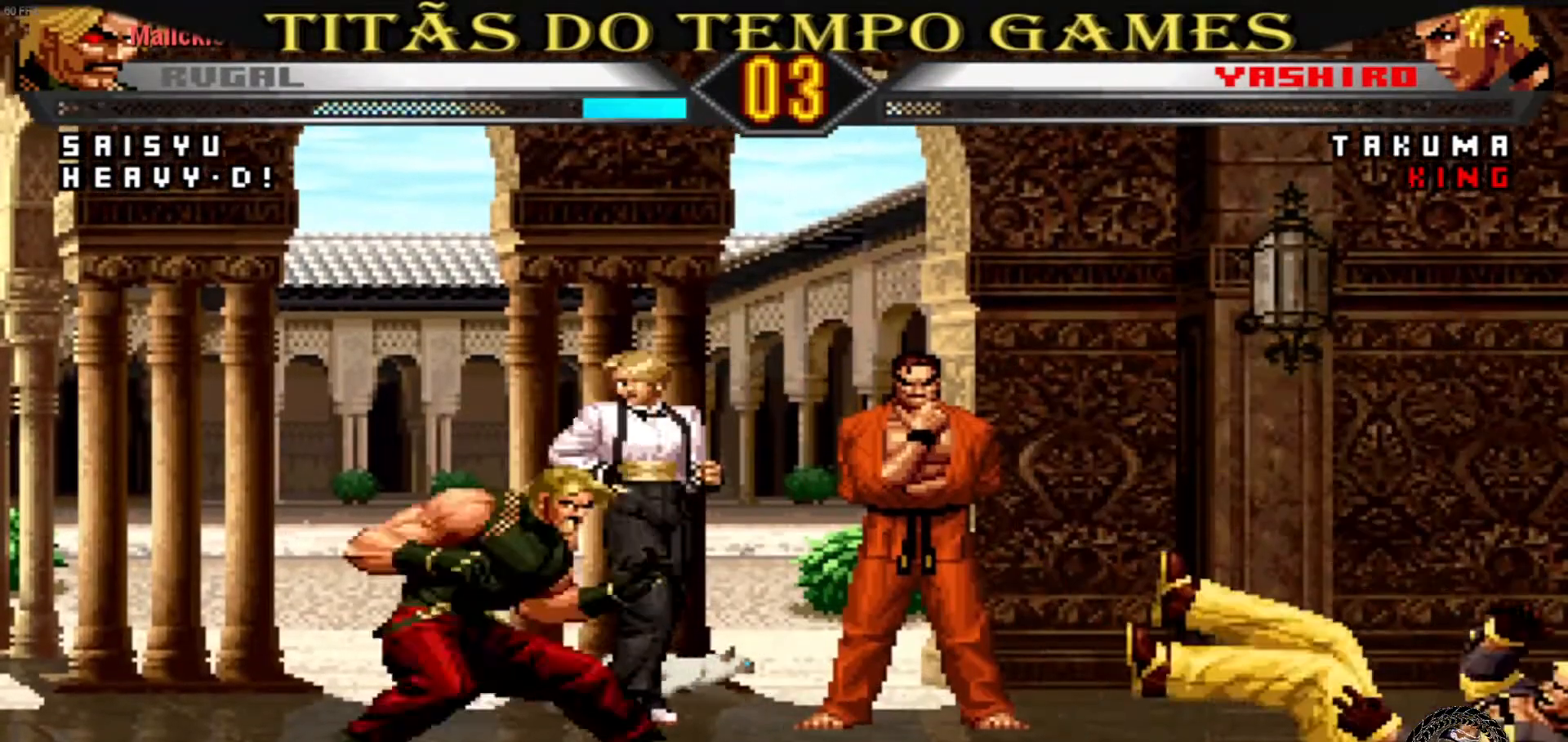
{"dt_ms": 500, "buttons": [], "left_stick": "center", "events": []}
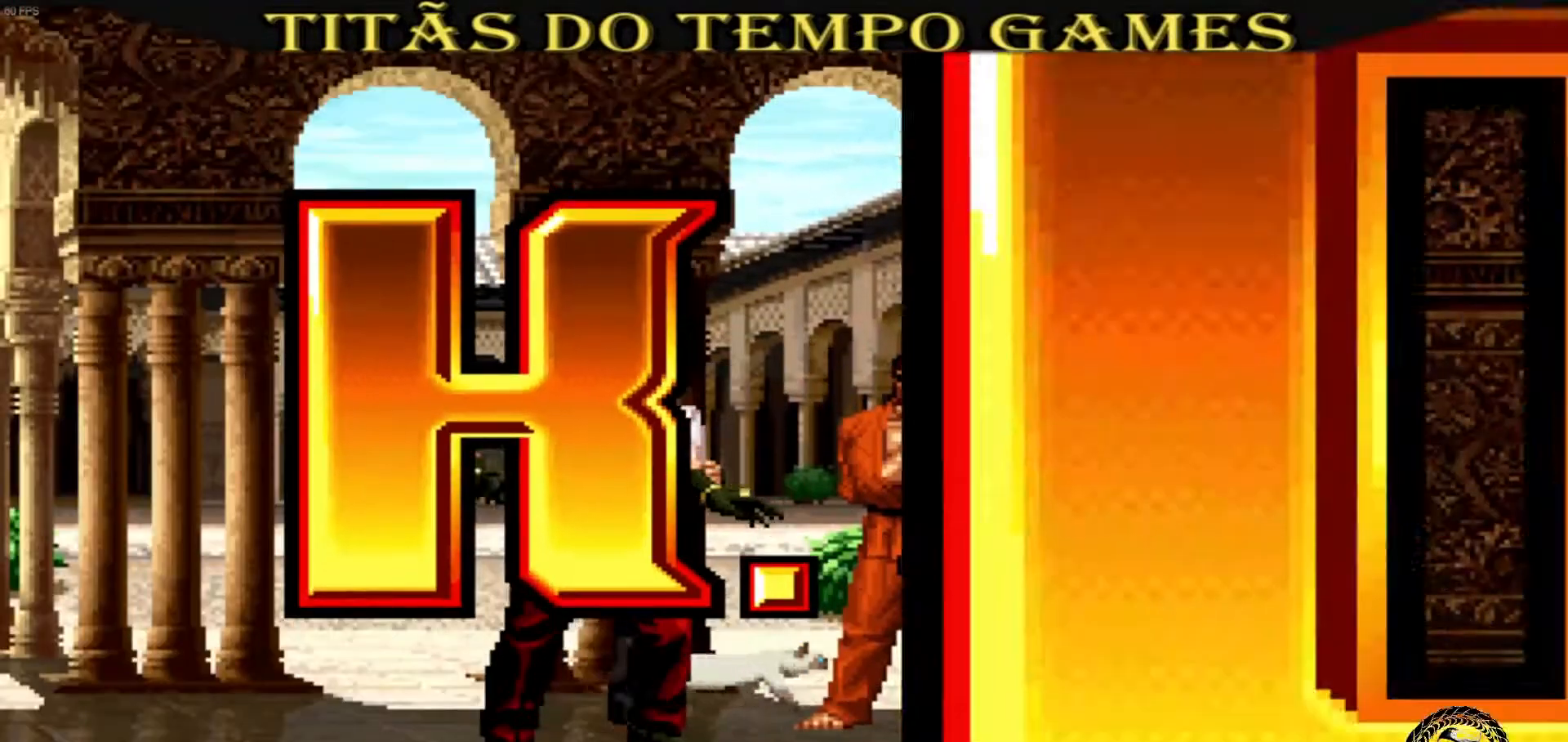
{"dt_ms": 500, "buttons": [], "left_stick": "center", "events": []}
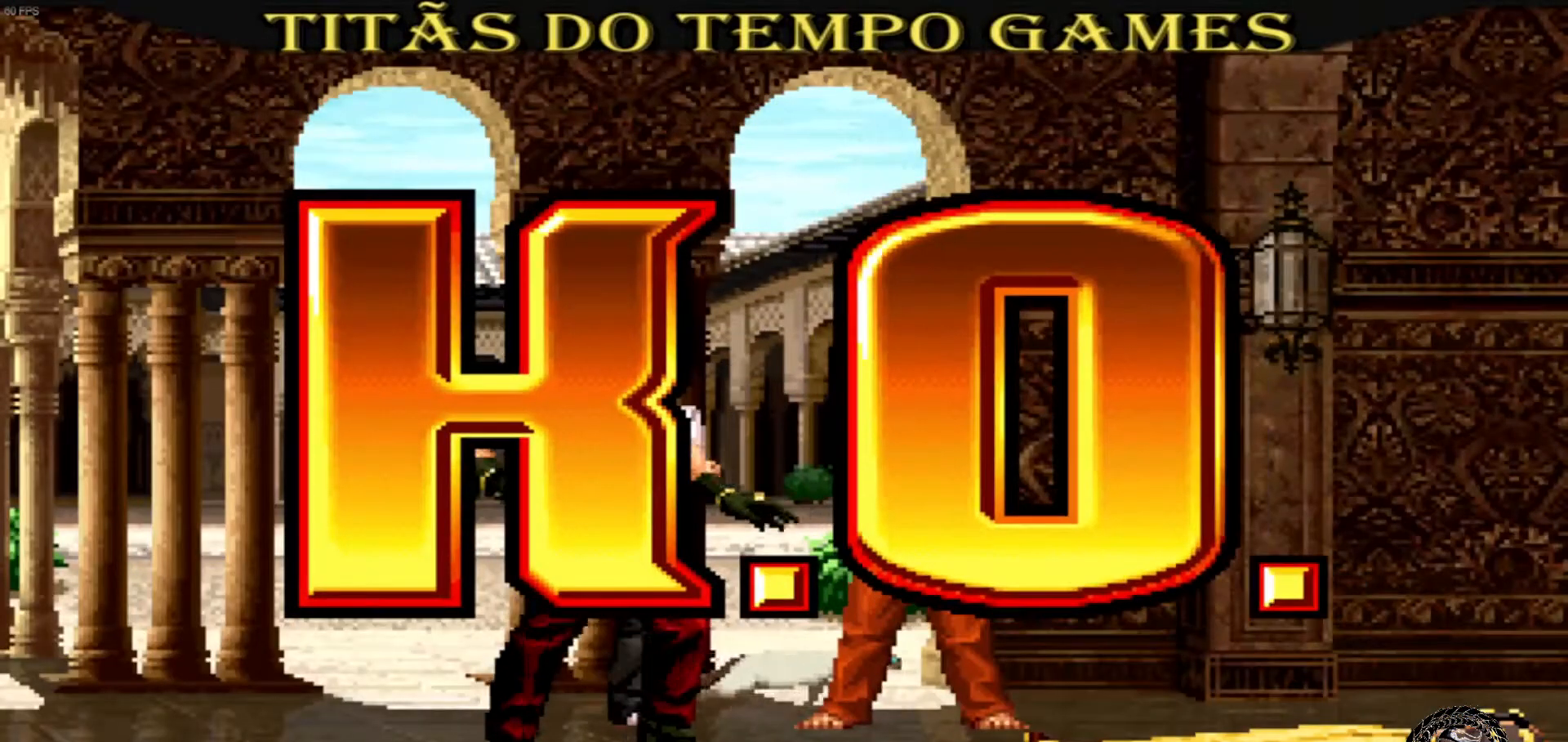
{"dt_ms": 500, "buttons": ["TRIANGLE"], "left_stick": "center", "events": [[500, "TRIANGLE", "down"]]}
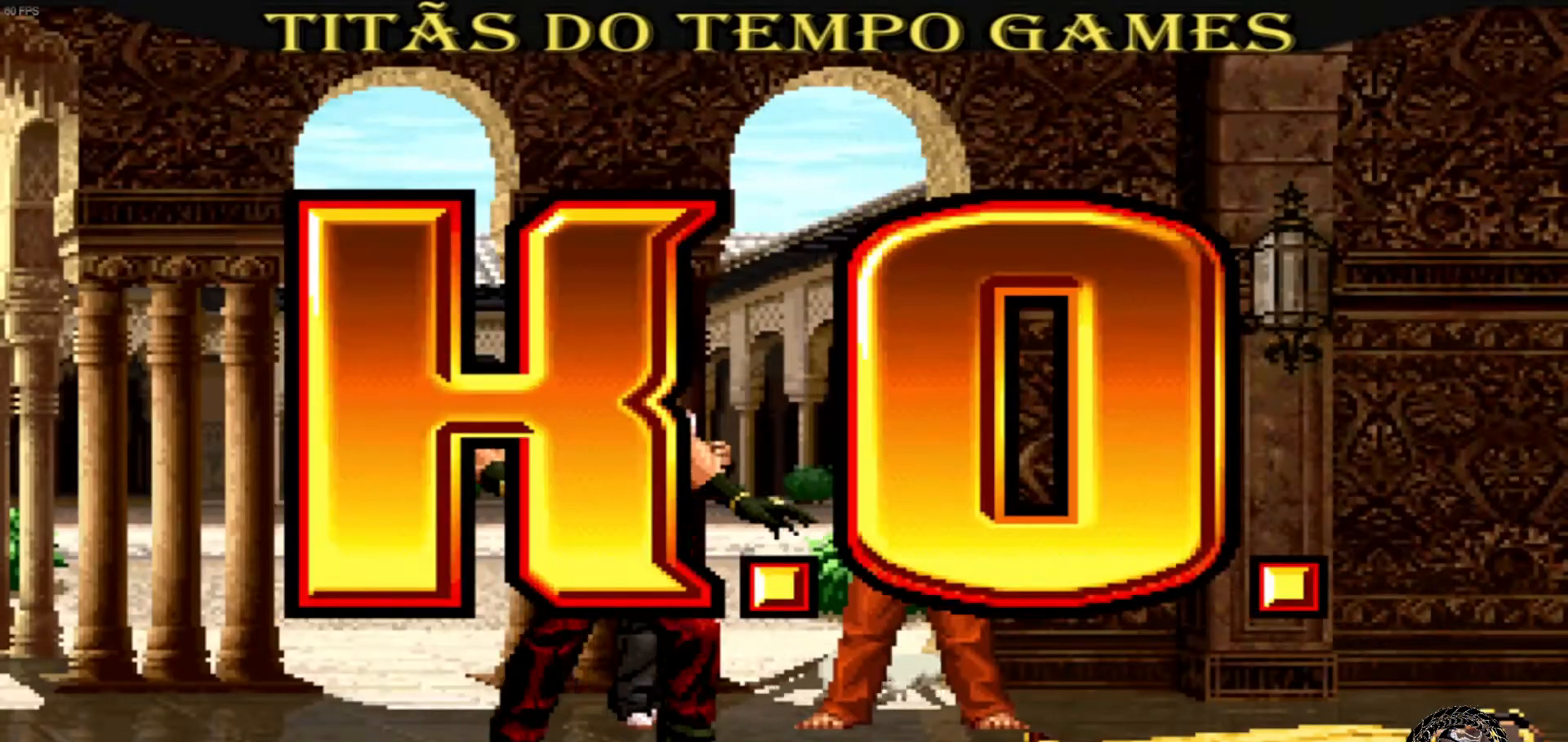
{"dt_ms": 500, "buttons": ["TRIANGLE"], "left_stick": "center"}
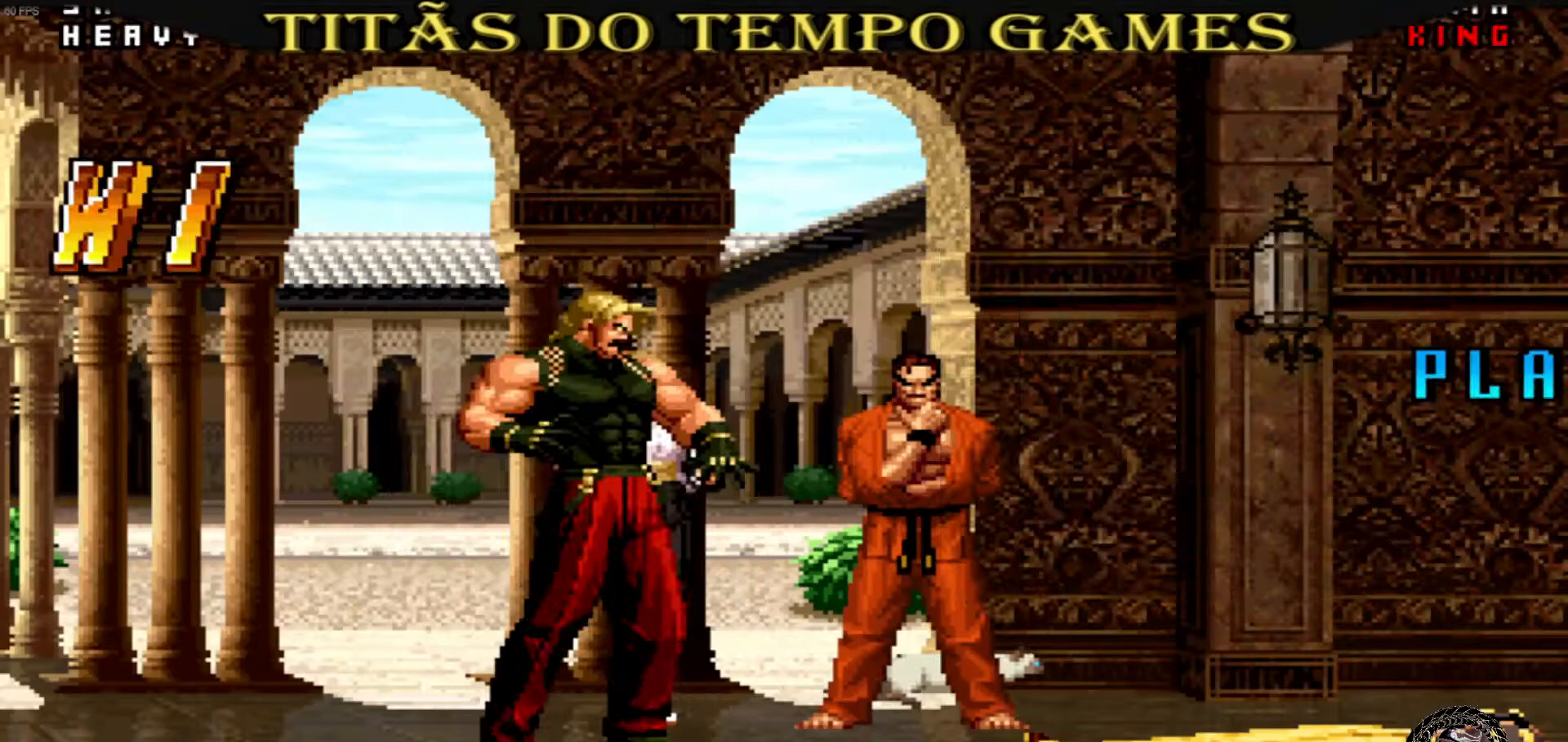
{"dt_ms": 500, "buttons": ["TRIANGLE"], "left_stick": "center", "events": []}
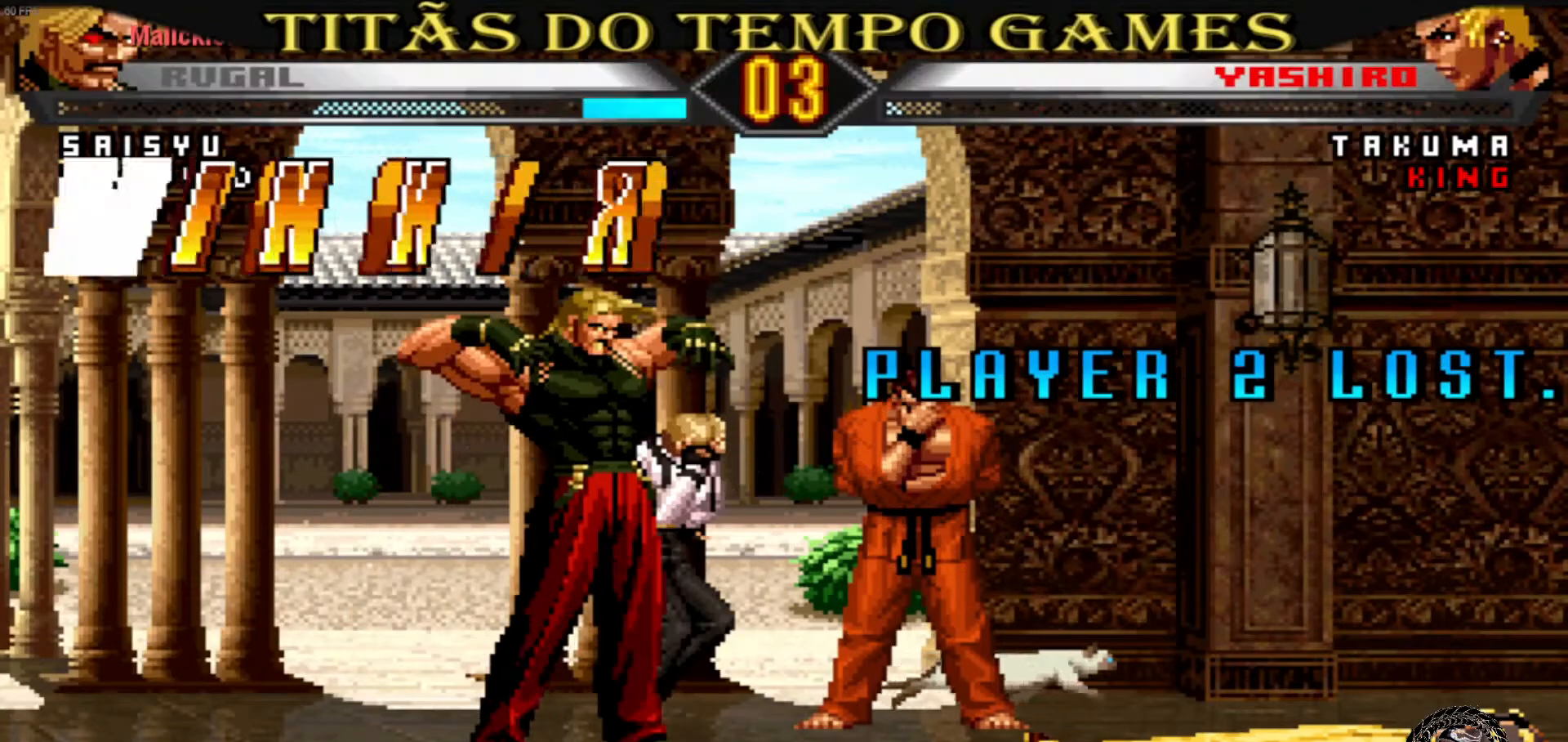
{"dt_ms": 500, "buttons": ["TRIANGLE"], "left_stick": "center", "events": []}
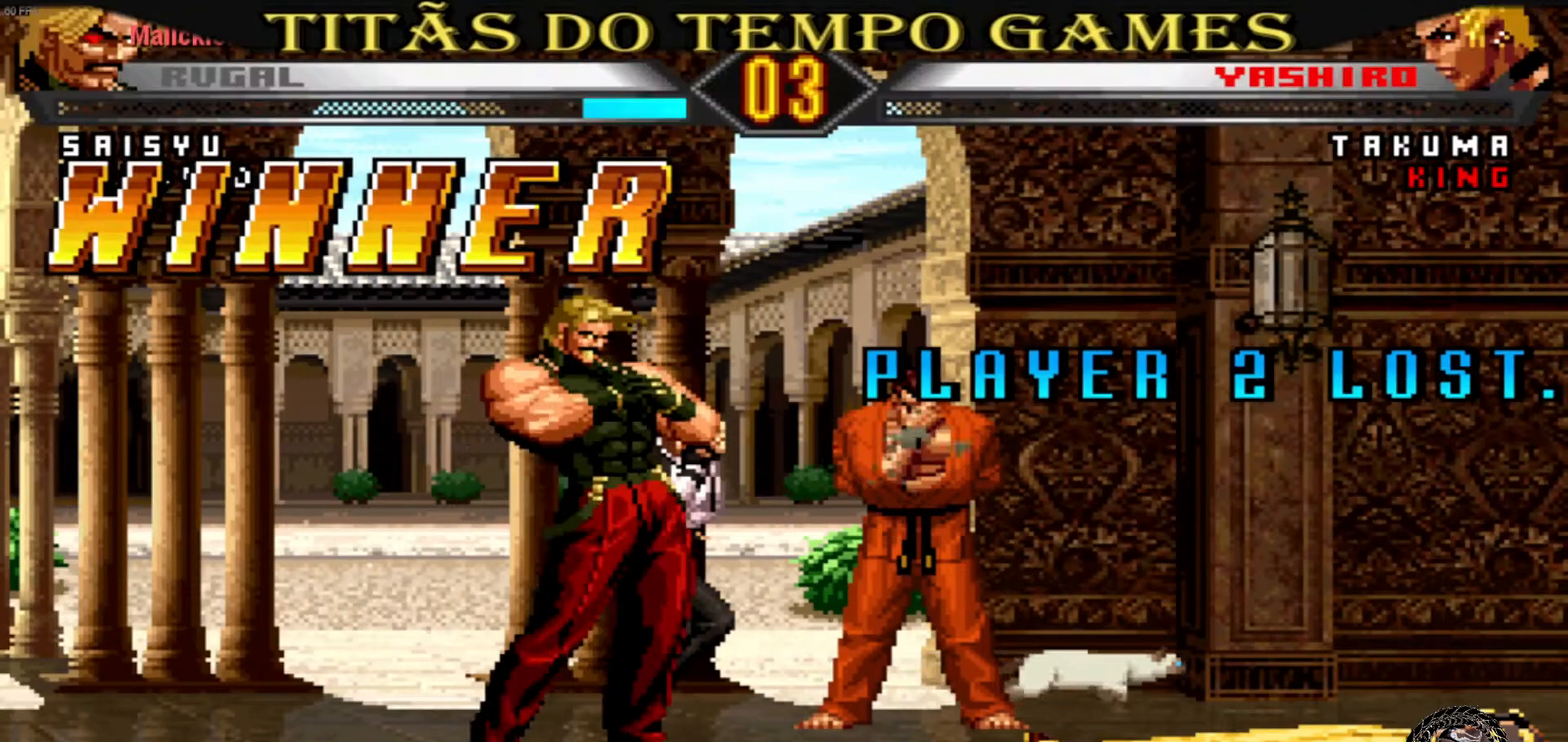
{"dt_ms": 500, "buttons": ["TRIANGLE"], "left_stick": "center", "events": []}
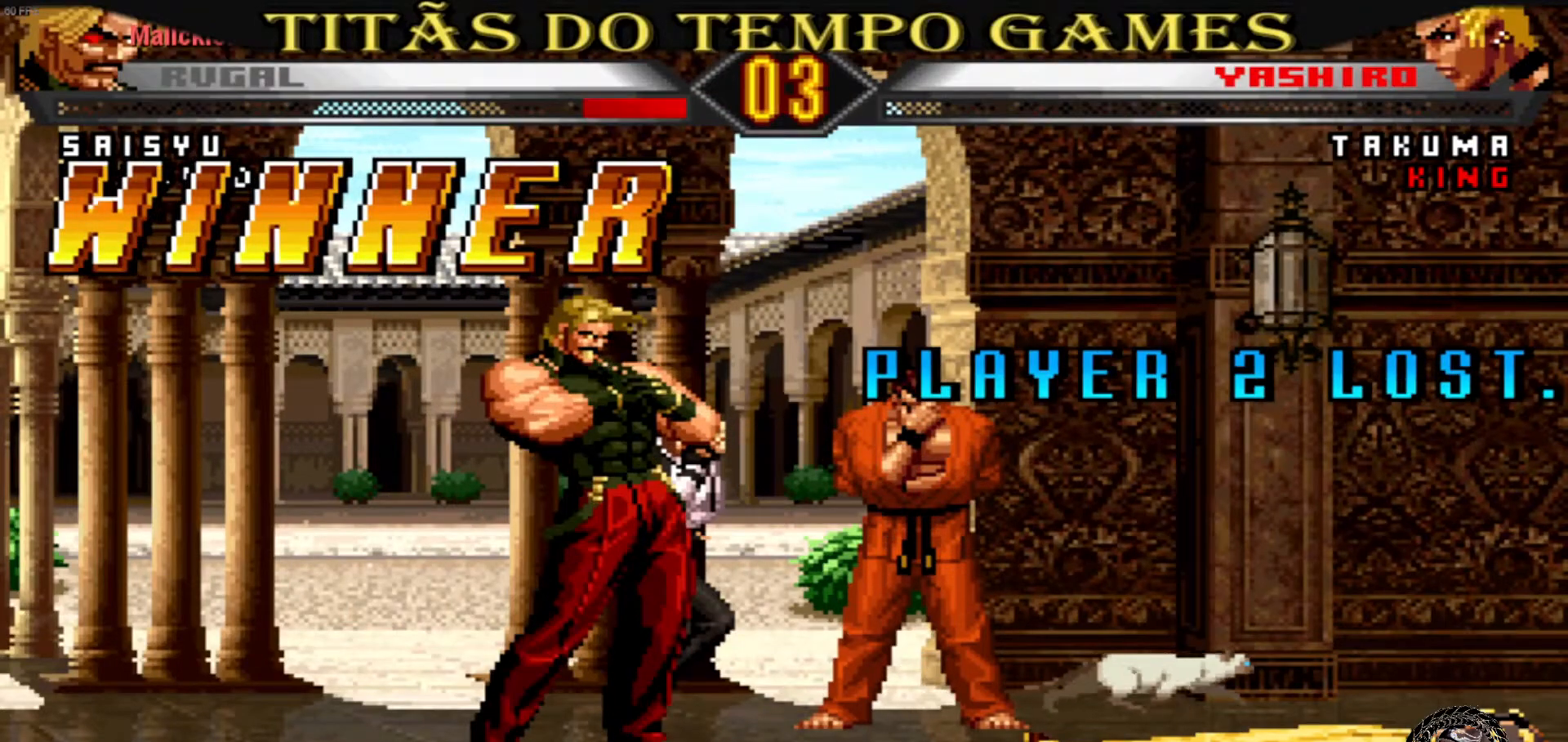
{"dt_ms": 500, "buttons": ["TRIANGLE"], "left_stick": "center", "events": []}
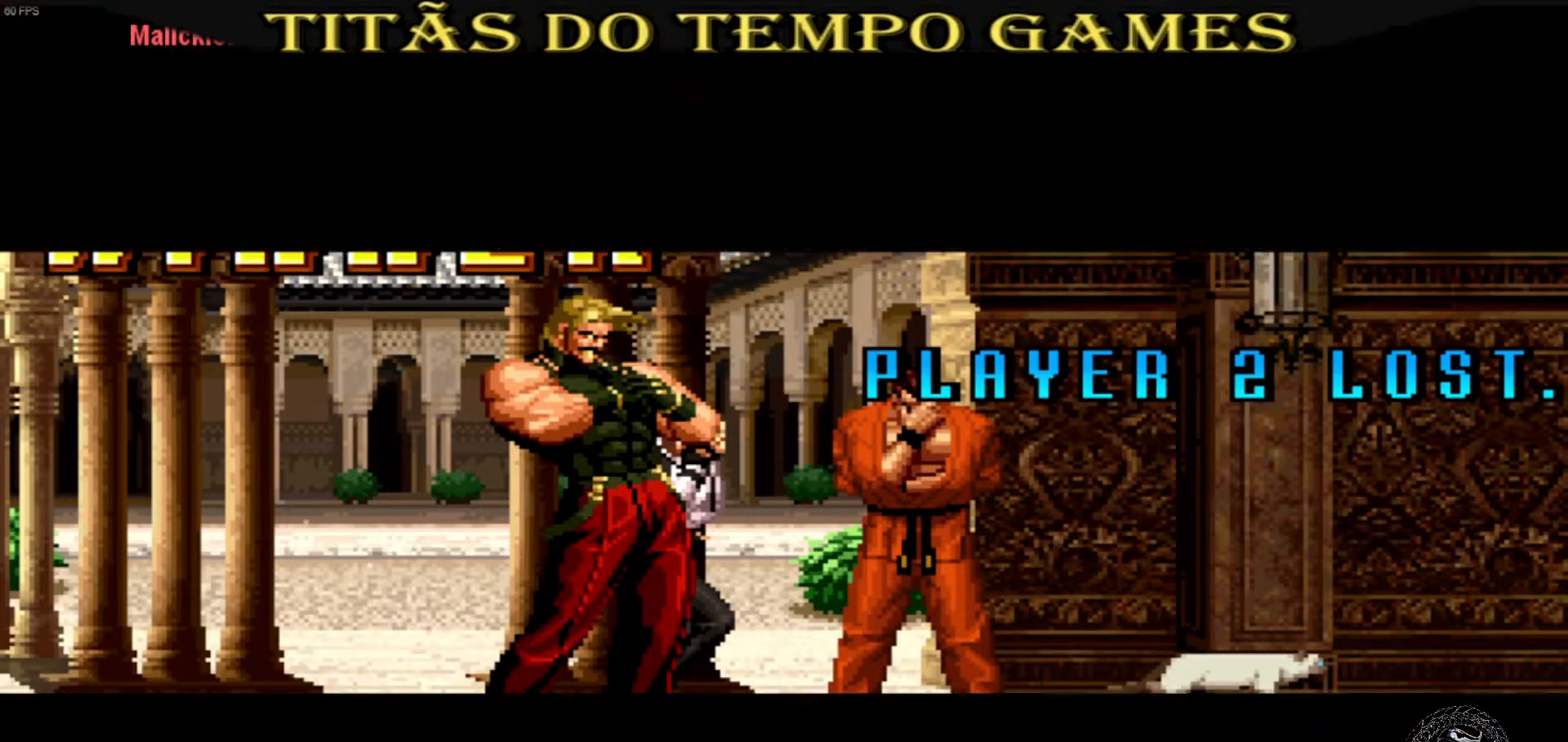
{"dt_ms": 500, "buttons": ["TRIANGLE"], "left_stick": "center", "events": []}
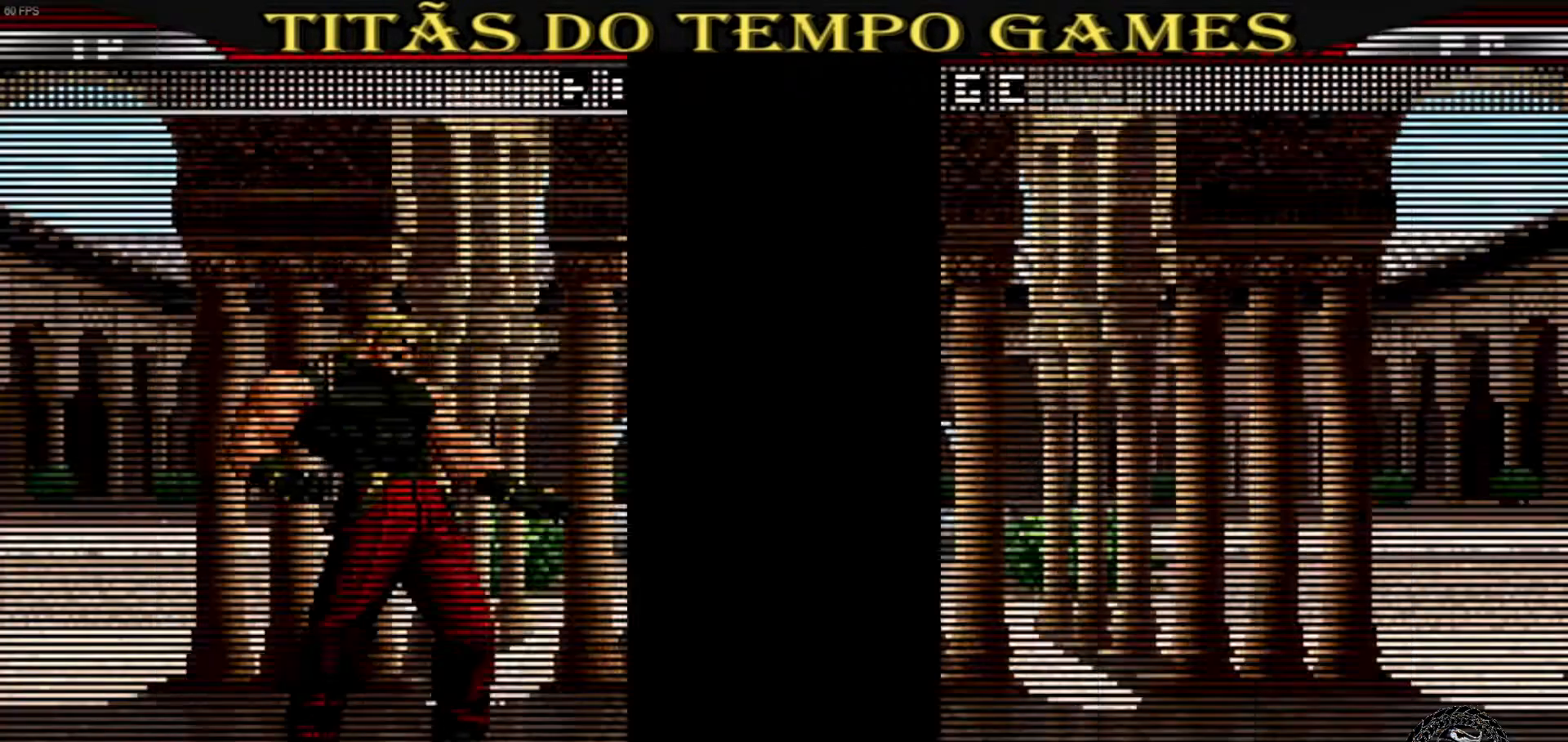
{"dt_ms": 500, "buttons": ["TRIANGLE"], "left_stick": "center", "events": []}
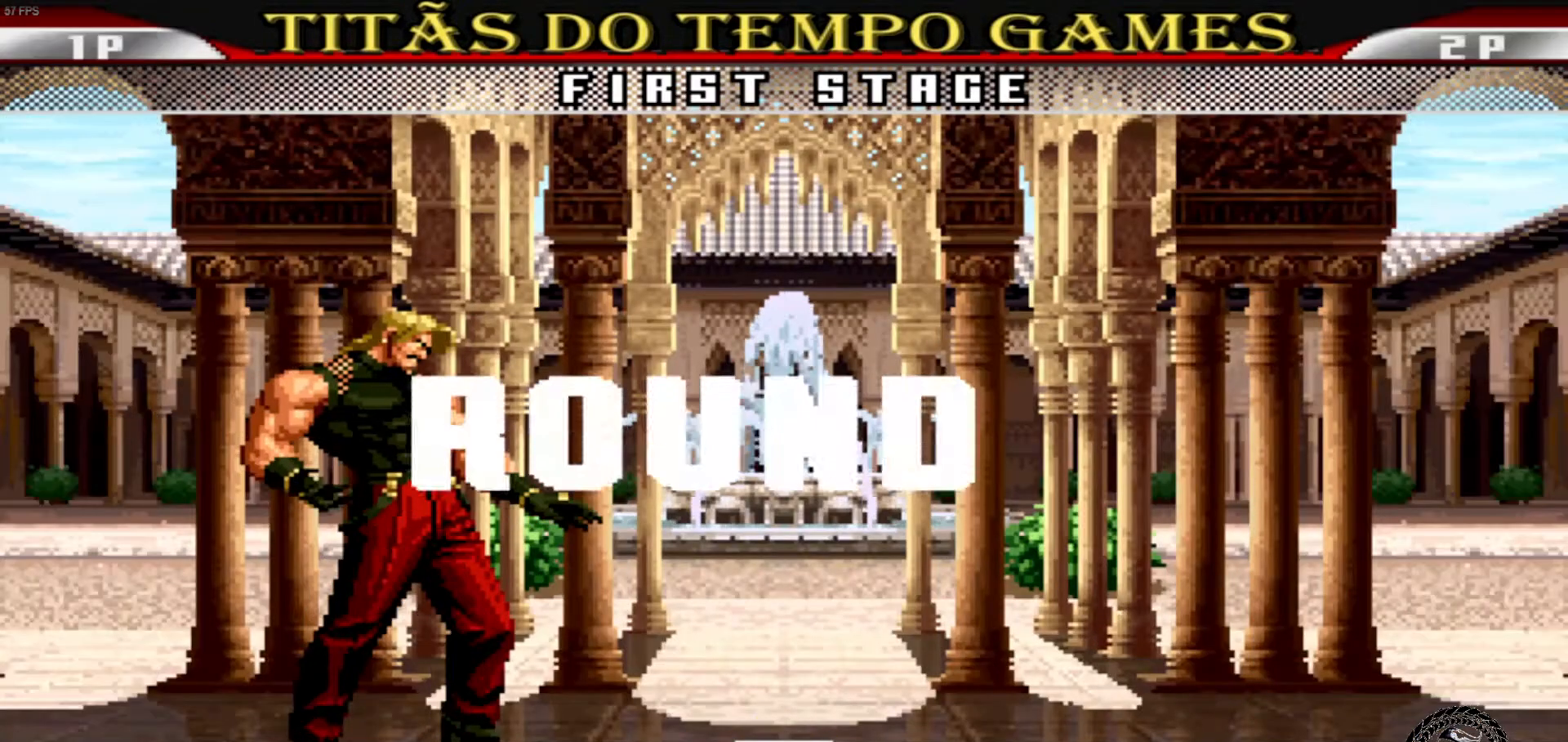
{"dt_ms": 500, "buttons": ["TRIANGLE"], "left_stick": "center", "events": []}
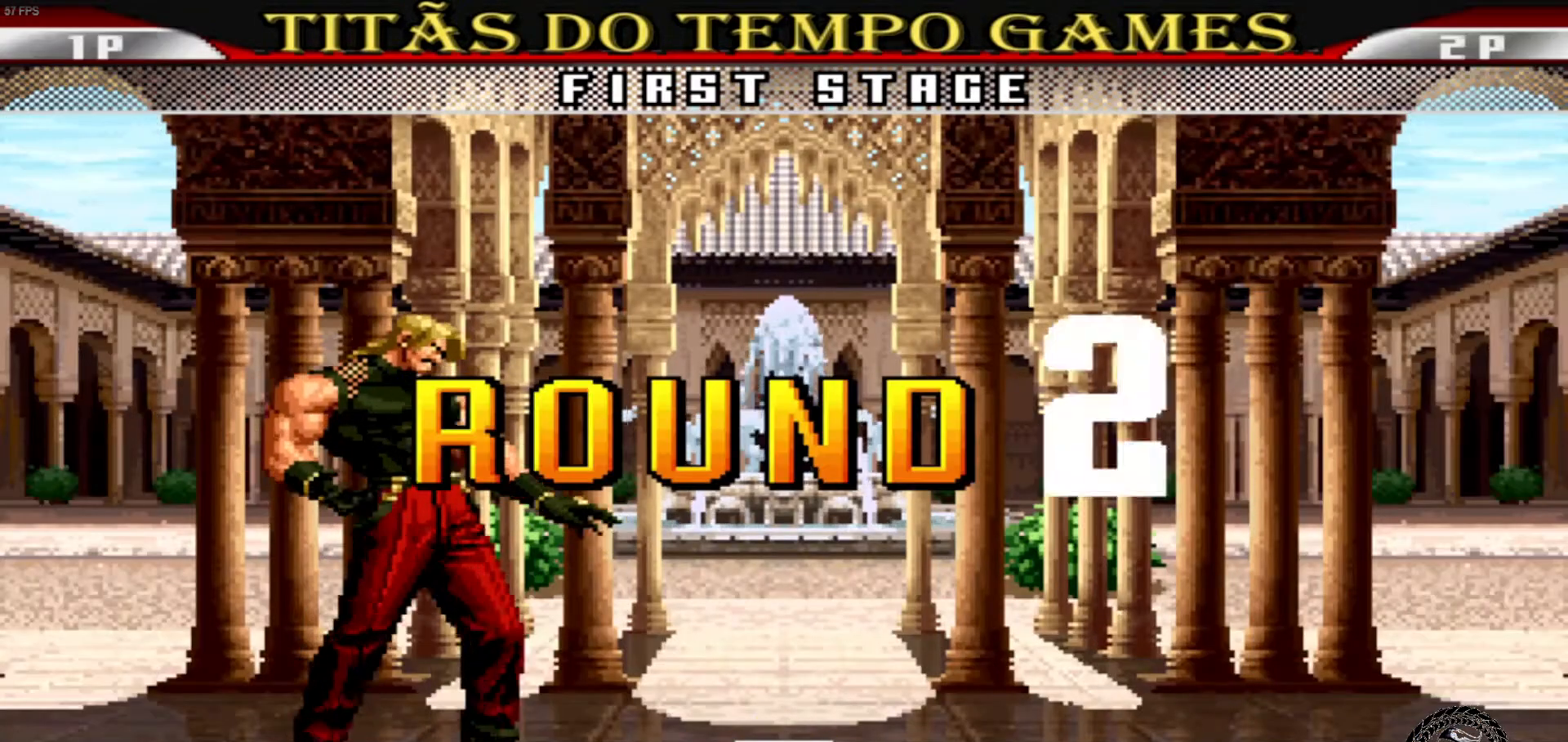
{"dt_ms": 500, "buttons": ["TRIANGLE"], "left_stick": "center", "events": []}
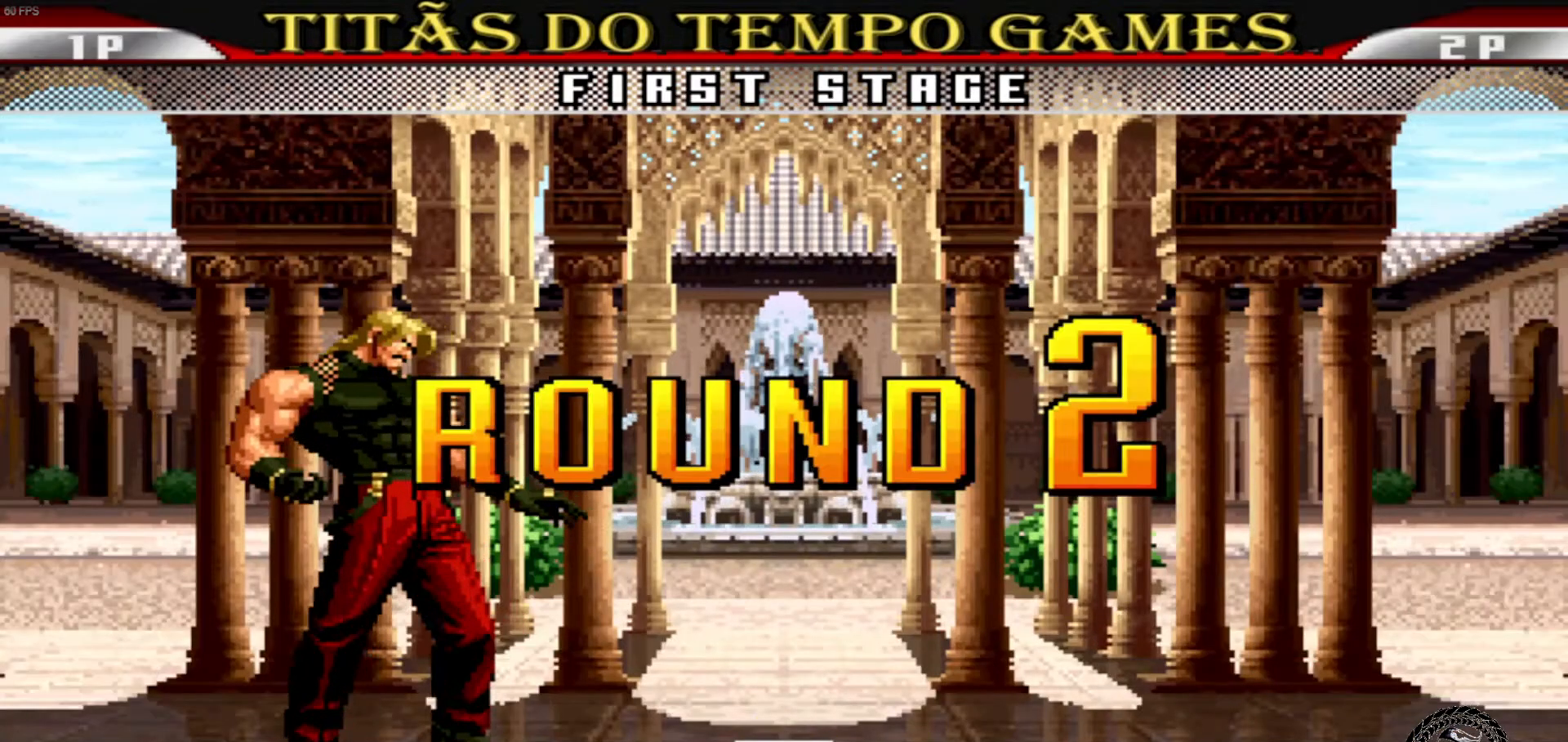
{"dt_ms": 500, "buttons": ["TRIANGLE"], "left_stick": "center", "events": []}